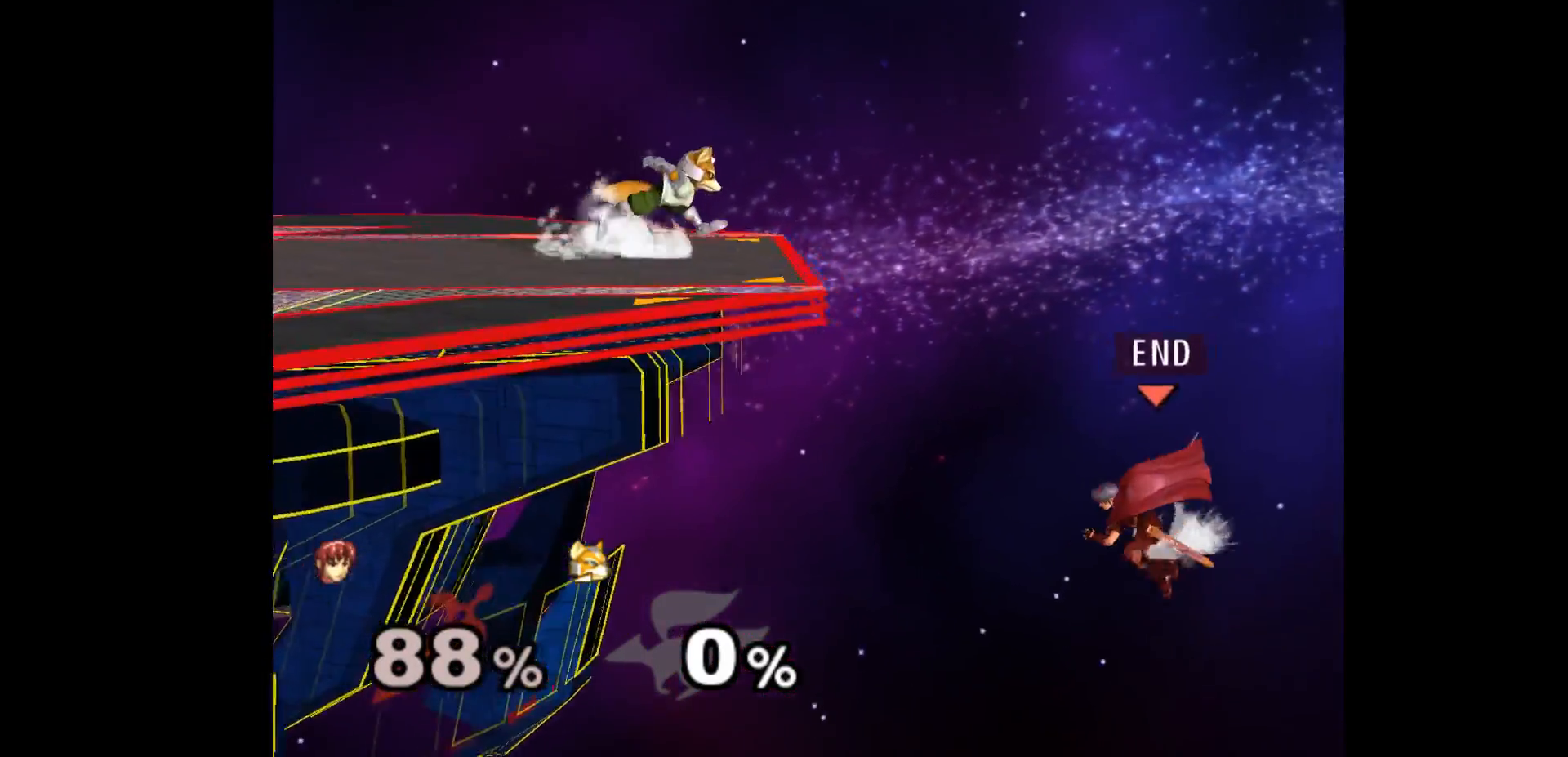
Gameplay with a controller (Nintendo layout); each line is a JSON object with the inputs held at the frame after it. "events" lists button and stick changes between this image and that frame as [ms after this image, input, new state], when the widget could be followed in between. Not read: L3 R3 START right_stick.
{"buttons": ["B"], "left_stick": "left", "events": [[167, "left_stick", "up-left"], [317, "B", "down"], [400, "B", "up"], [450, "left_stick", "left"], [467, "B", "down"]]}
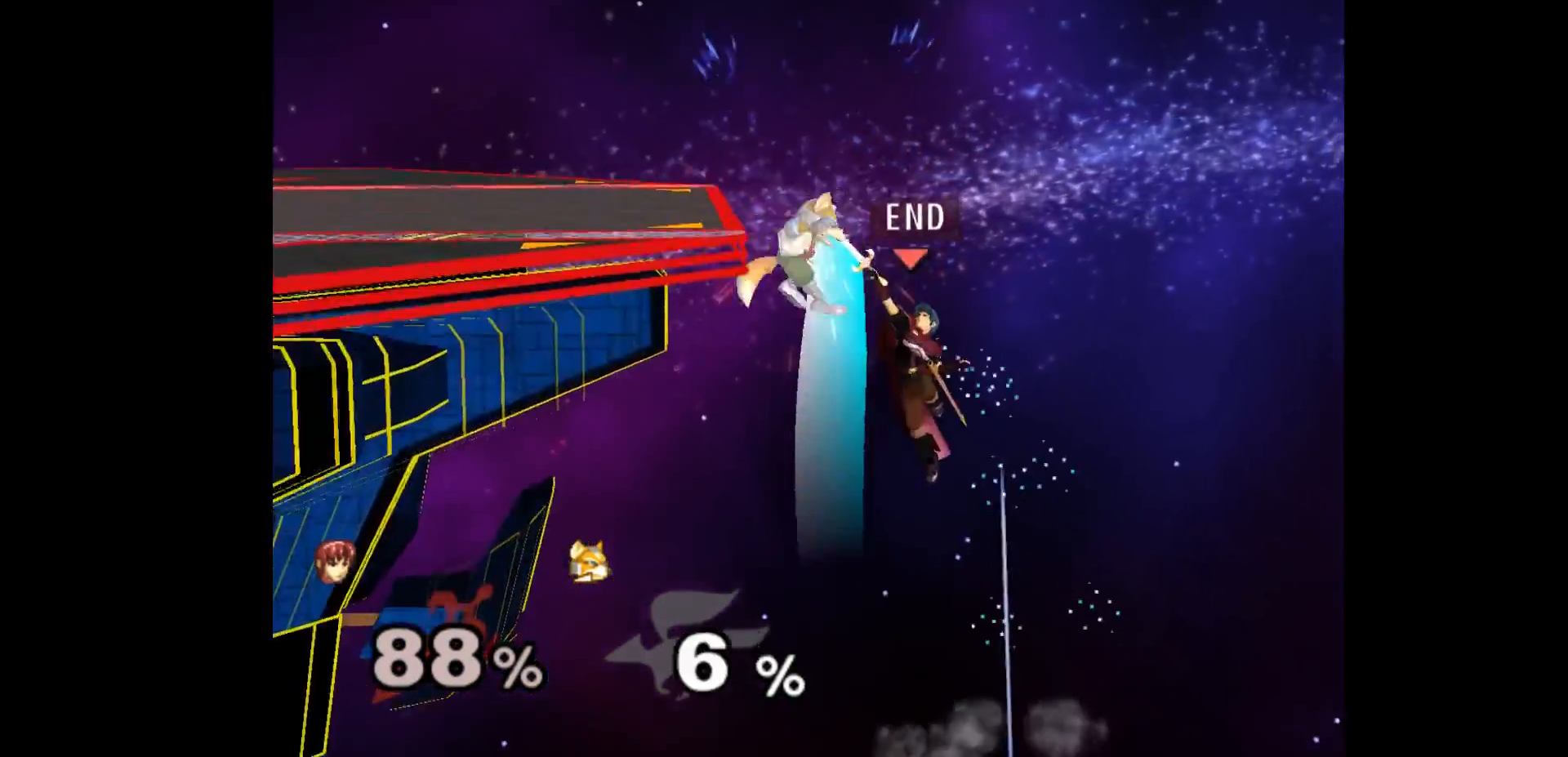
{"buttons": [], "left_stick": "center", "events": [[133, "B", "up"], [500, "left_stick", "center"]]}
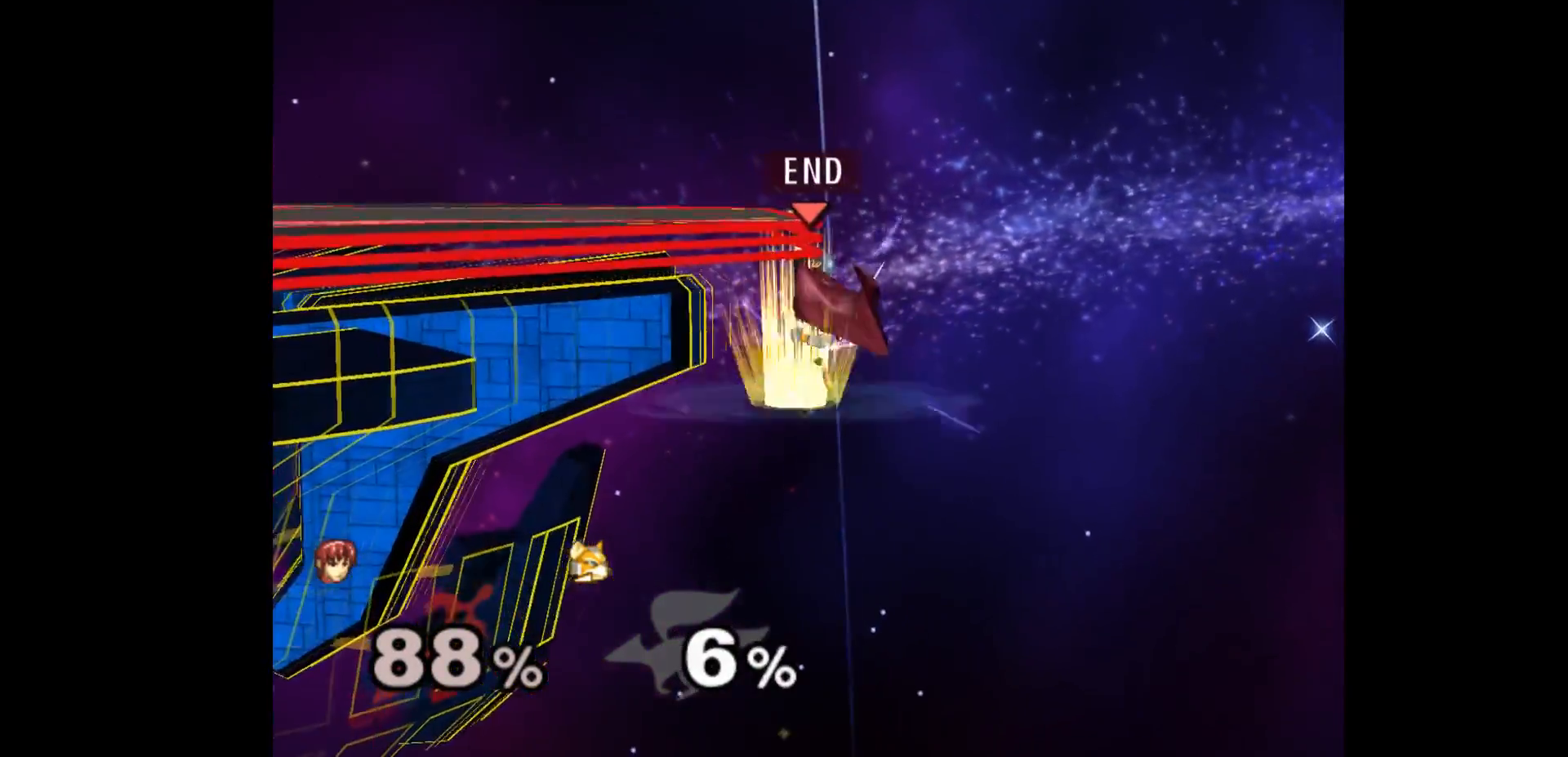
{"buttons": [], "left_stick": "right", "events": [[200, "left_stick", "right"], [300, "left_stick", "left"], [333, "A", "down"], [400, "left_stick", "right"], [417, "A", "up"]]}
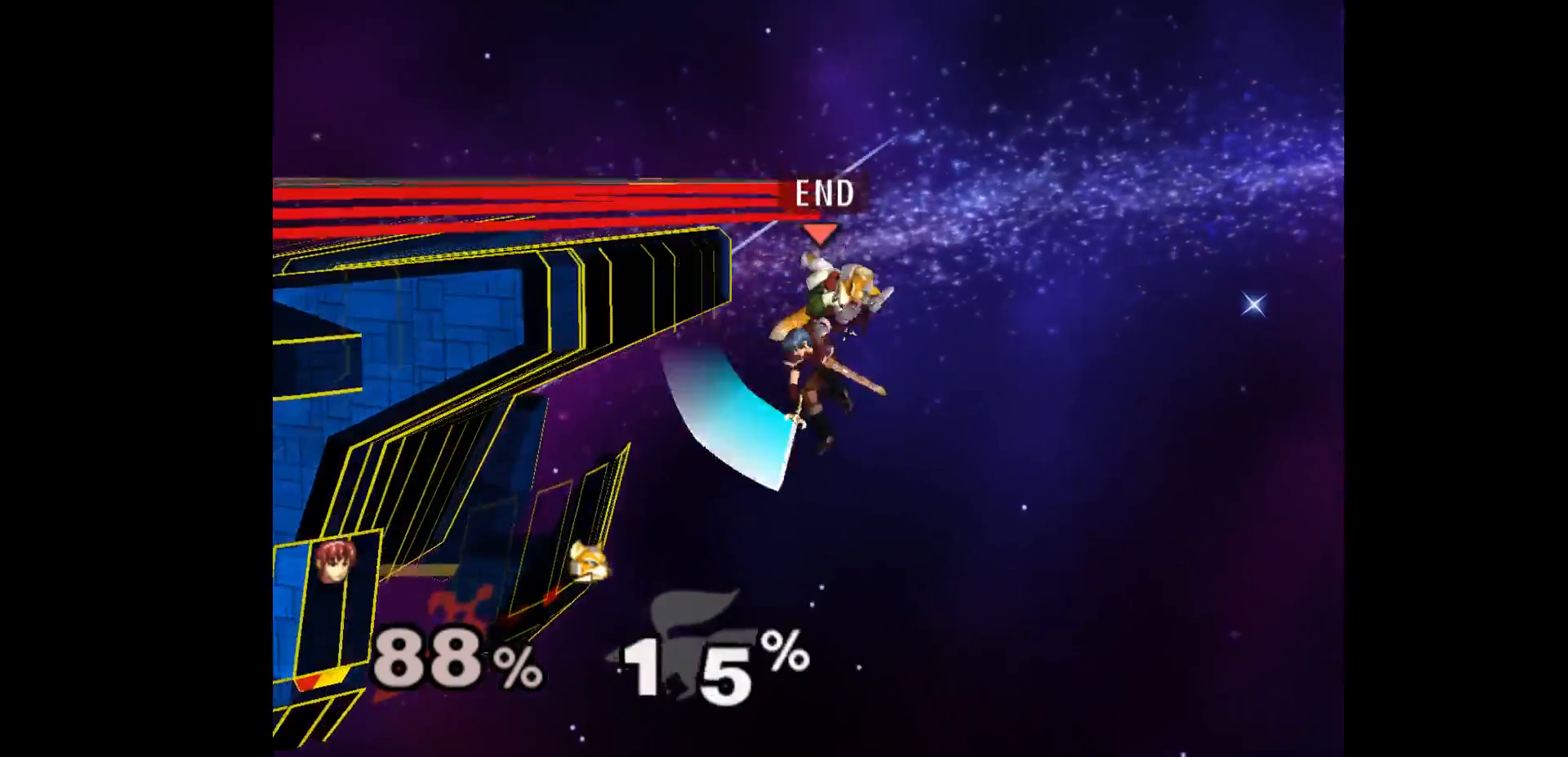
{"buttons": [], "left_stick": "up", "events": [[83, "left_stick", "left"], [217, "left_stick", "center"], [383, "left_stick", "up"]]}
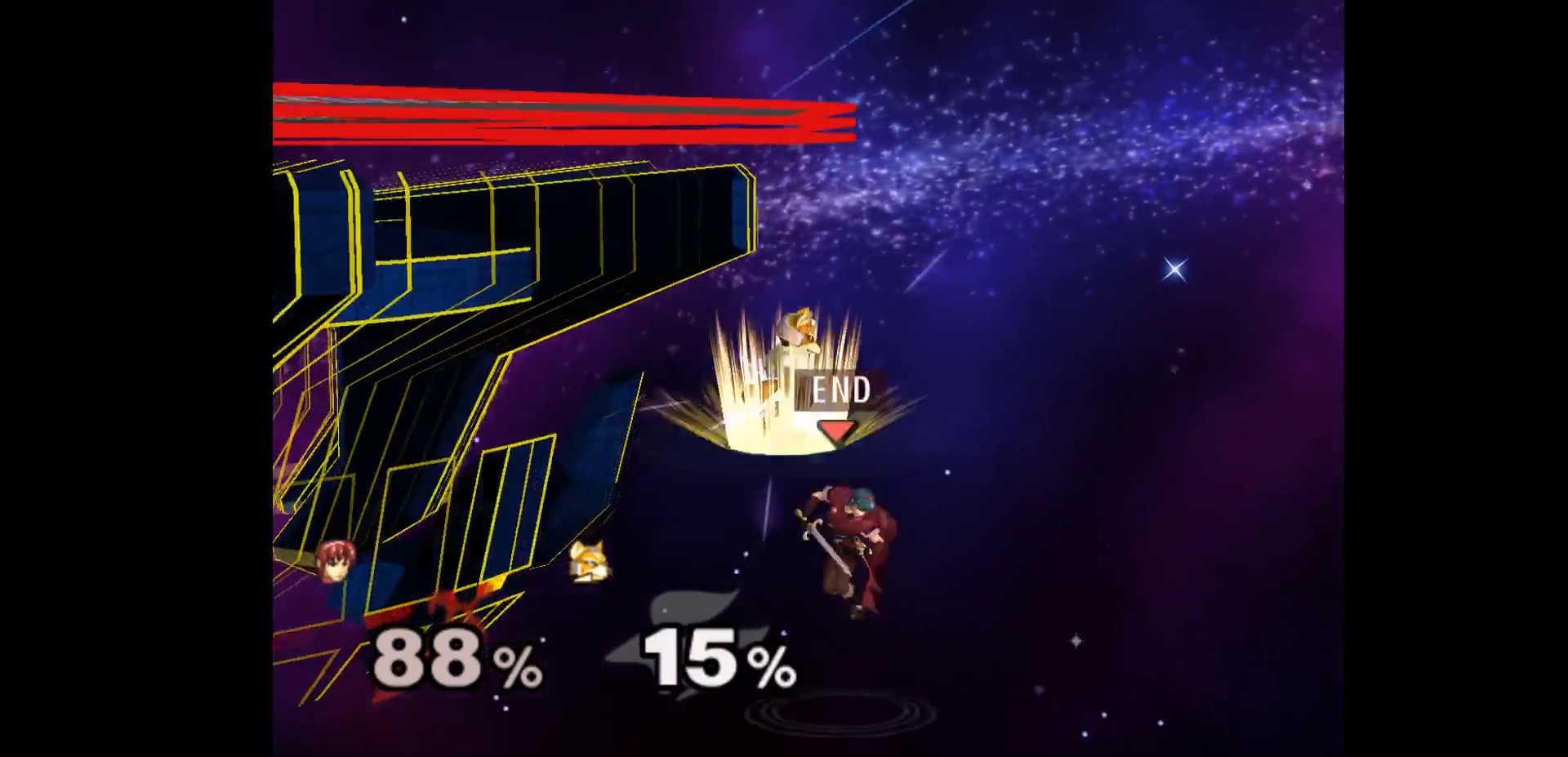
{"buttons": [], "left_stick": "right", "events": [[67, "B", "down"], [200, "B", "up"], [467, "left_stick", "right"]]}
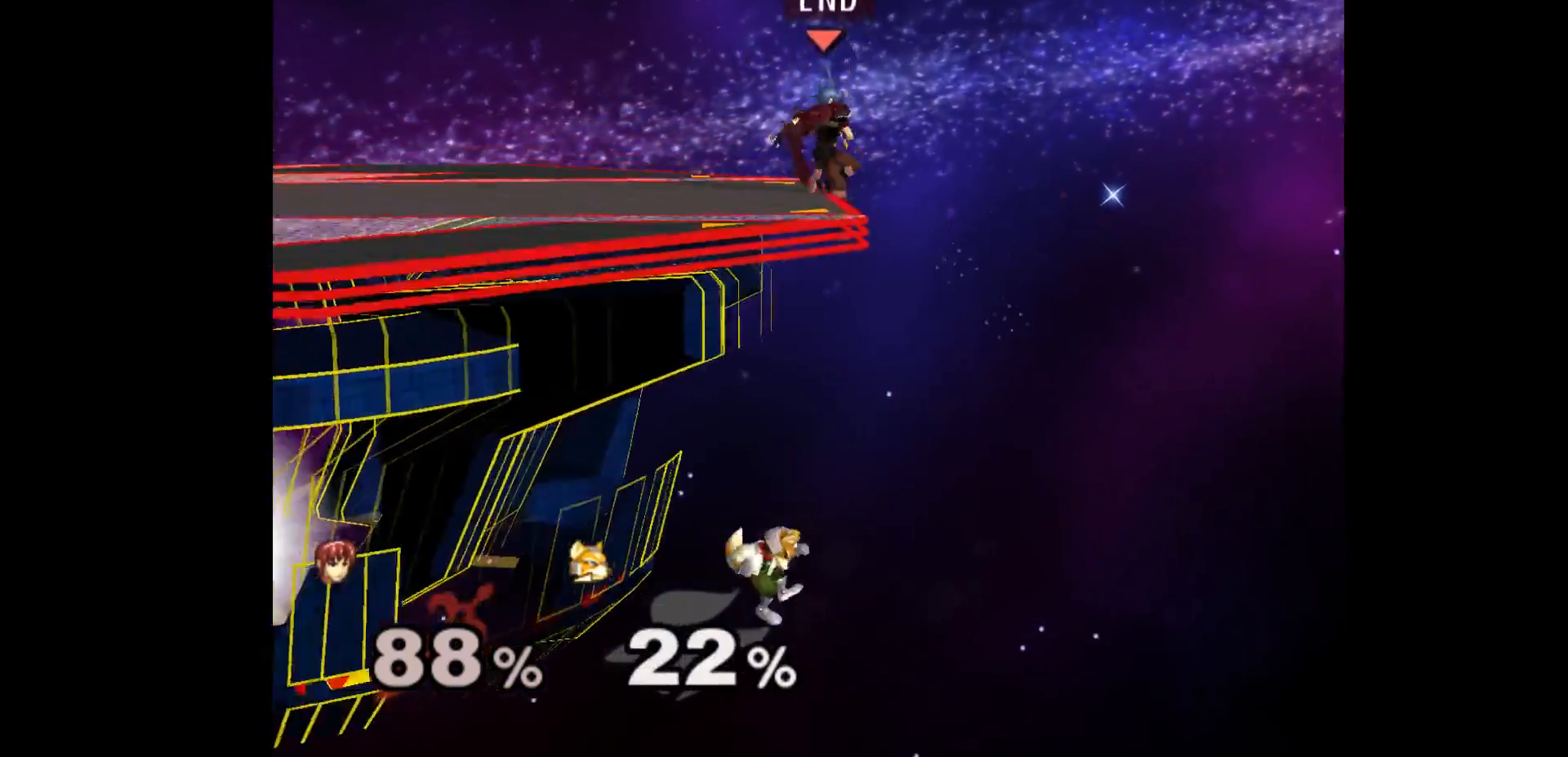
{"buttons": [], "left_stick": "center", "events": [[267, "left_stick", "center"]]}
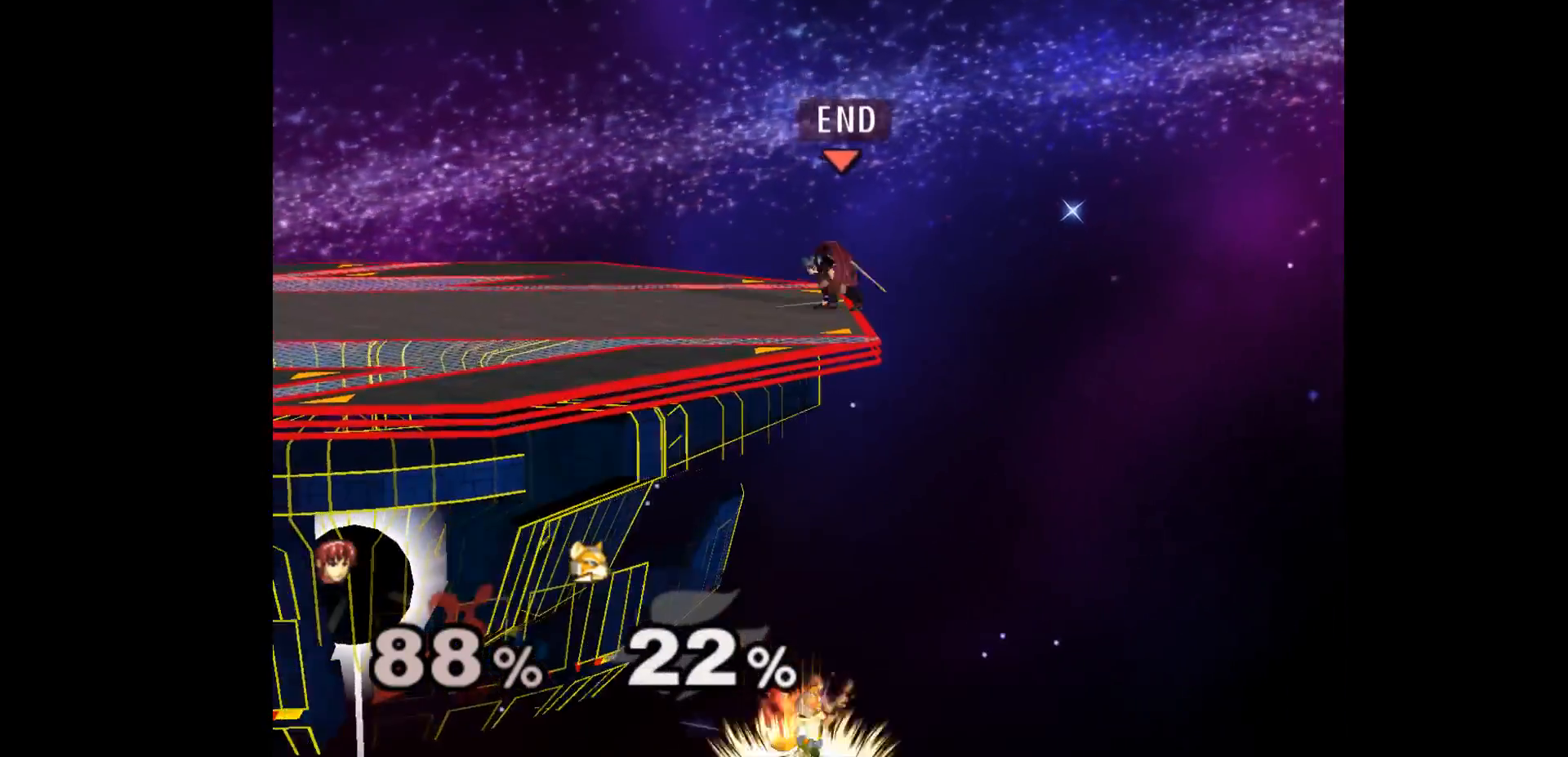
{"buttons": [], "left_stick": "down", "events": [[267, "left_stick", "up"], [350, "left_stick", "down"]]}
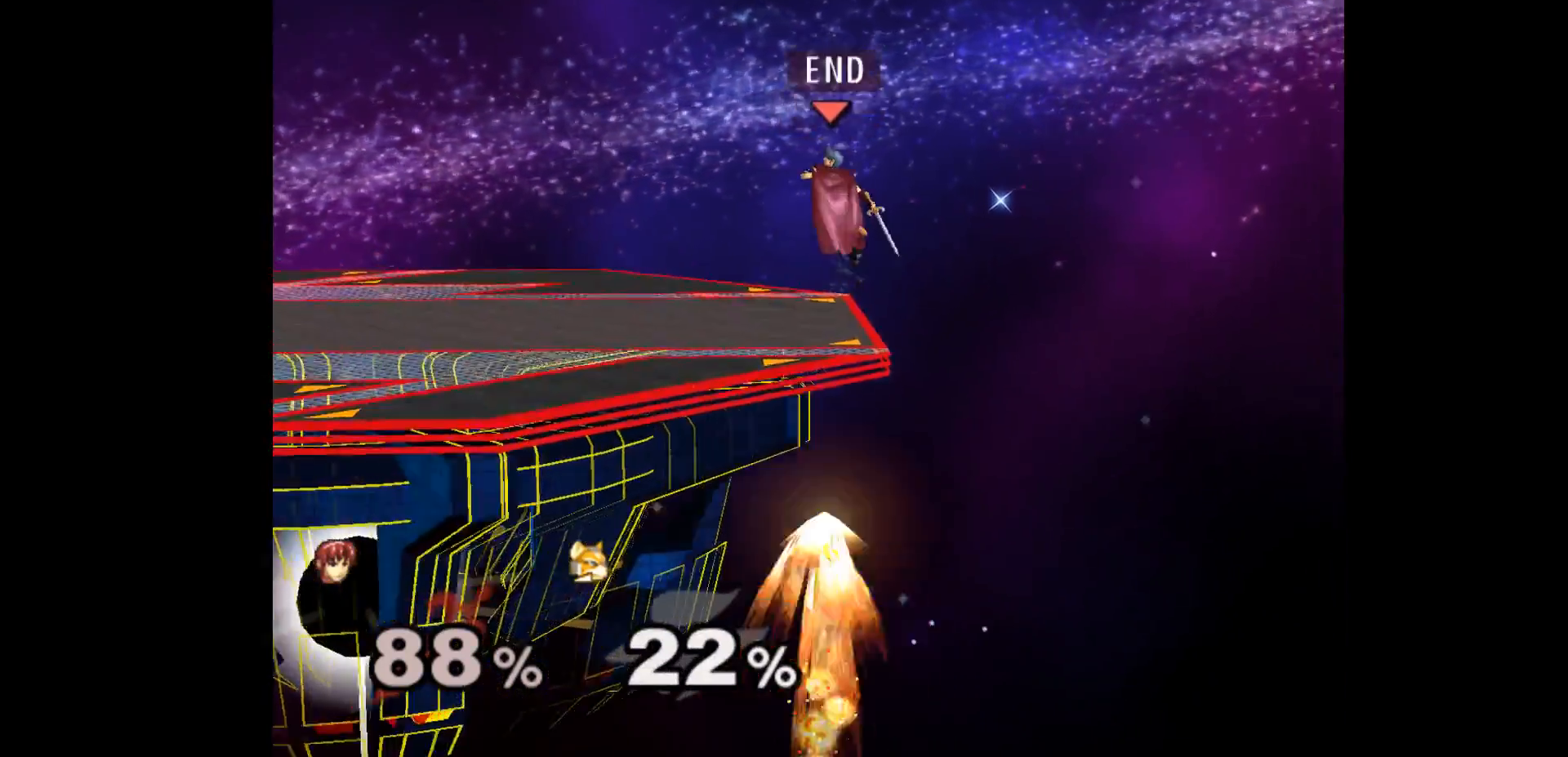
{"buttons": ["Z"], "left_stick": "down", "events": [[167, "A", "down"], [283, "A", "up"], [283, "left_stick", "center"], [350, "left_stick", "down"], [383, "Z", "down"]]}
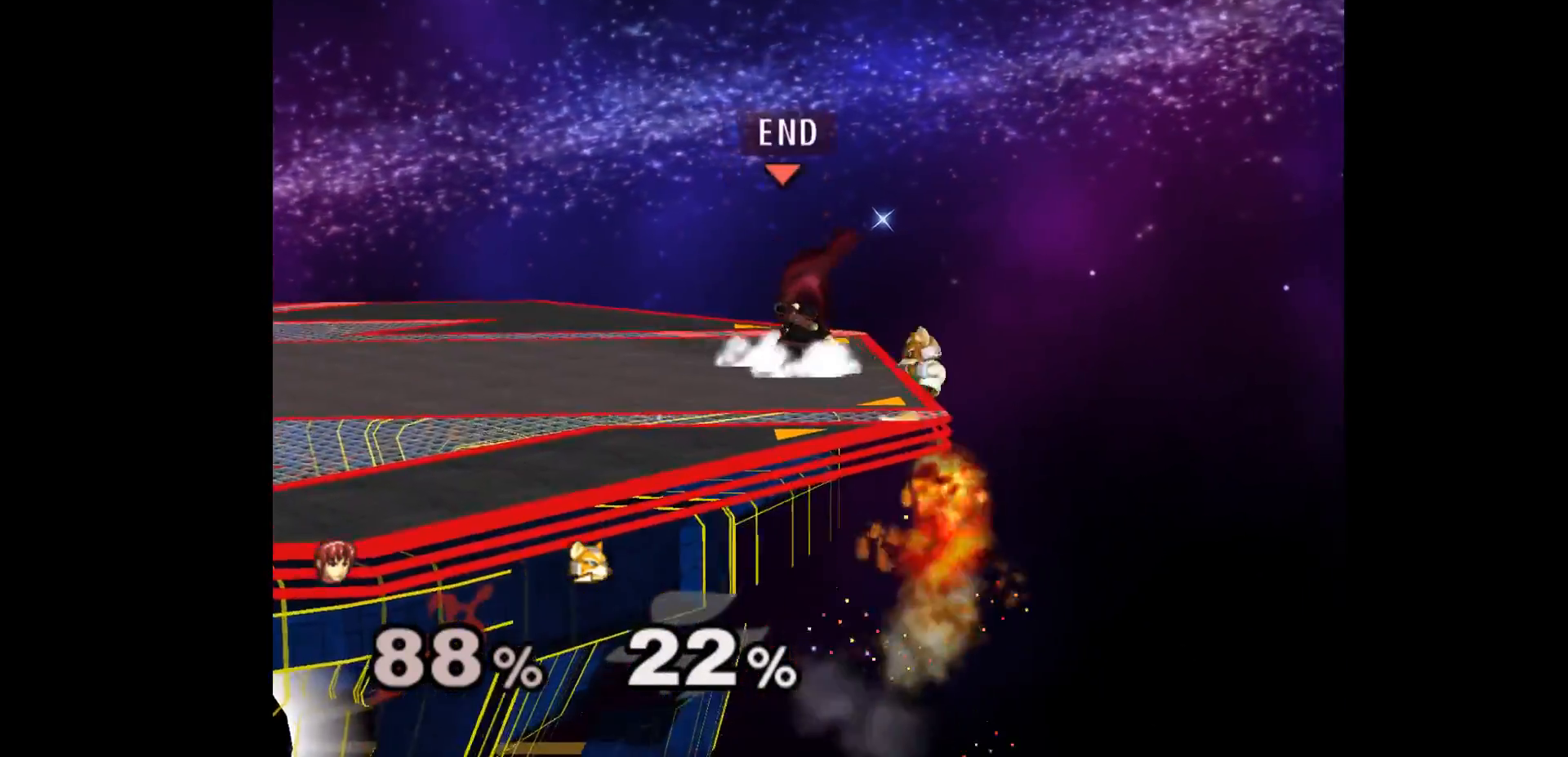
{"buttons": [], "left_stick": "center", "events": [[33, "Z", "up"], [83, "left_stick", "center"], [333, "left_stick", "left"], [450, "left_stick", "center"]]}
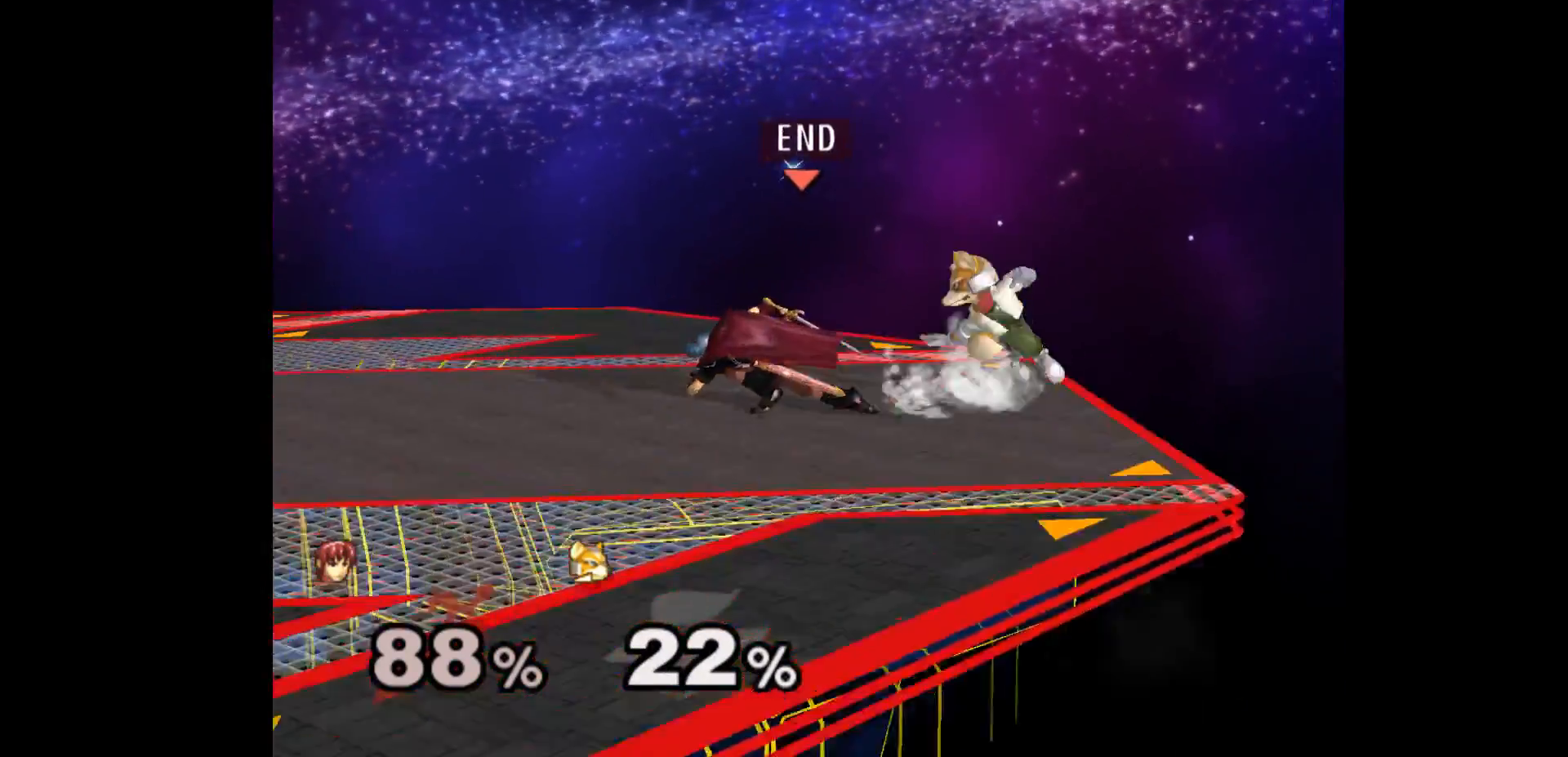
{"buttons": [], "left_stick": "up", "events": [[33, "left_stick", "right"], [100, "B", "down"], [217, "B", "up"], [300, "left_stick", "up"], [333, "B", "down"], [433, "B", "up"]]}
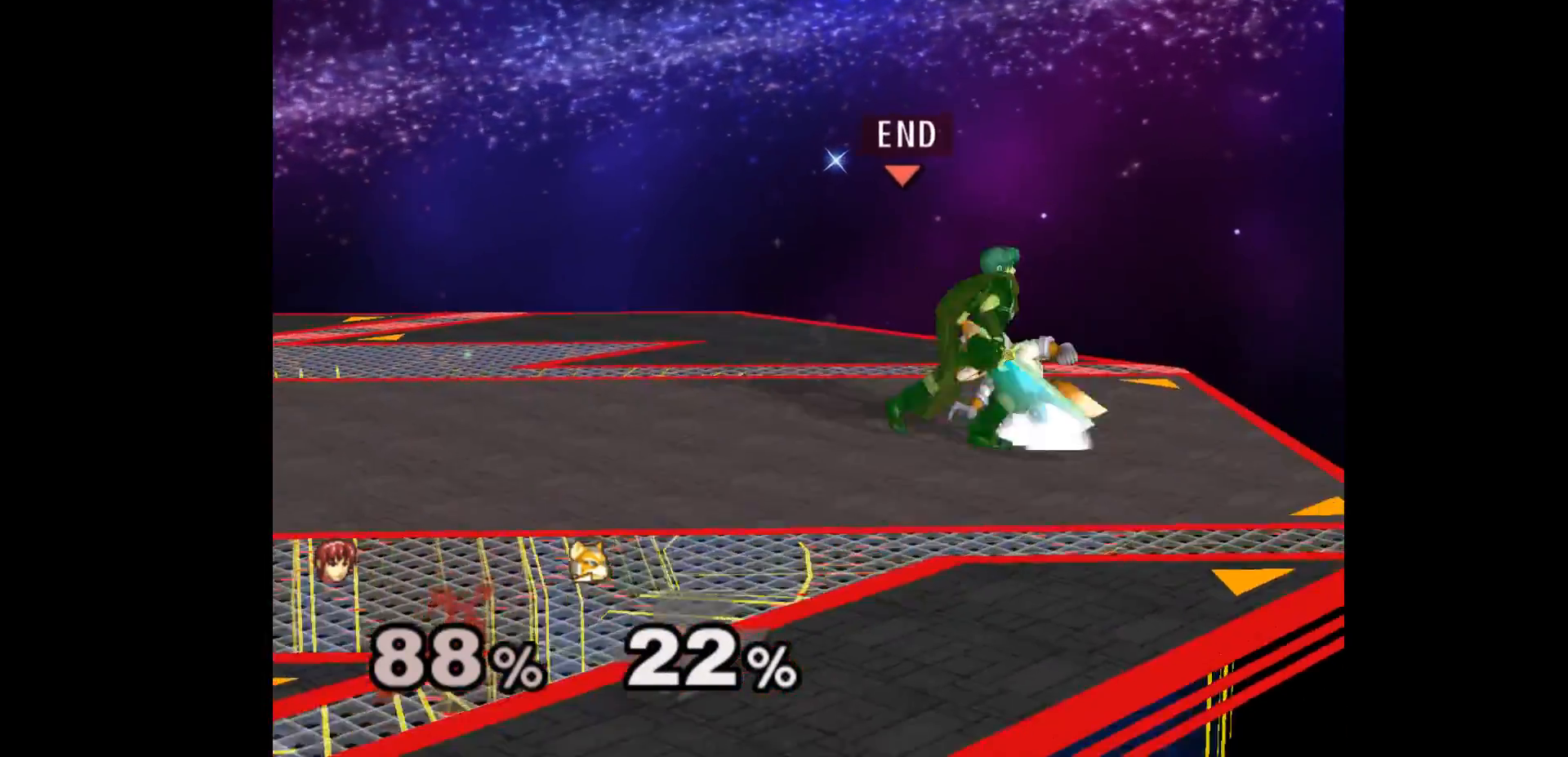
{"buttons": ["L1"], "left_stick": "down", "events": [[17, "left_stick", "center"], [100, "left_stick", "down"], [250, "B", "down"], [383, "B", "up"], [500, "L1", "down"]]}
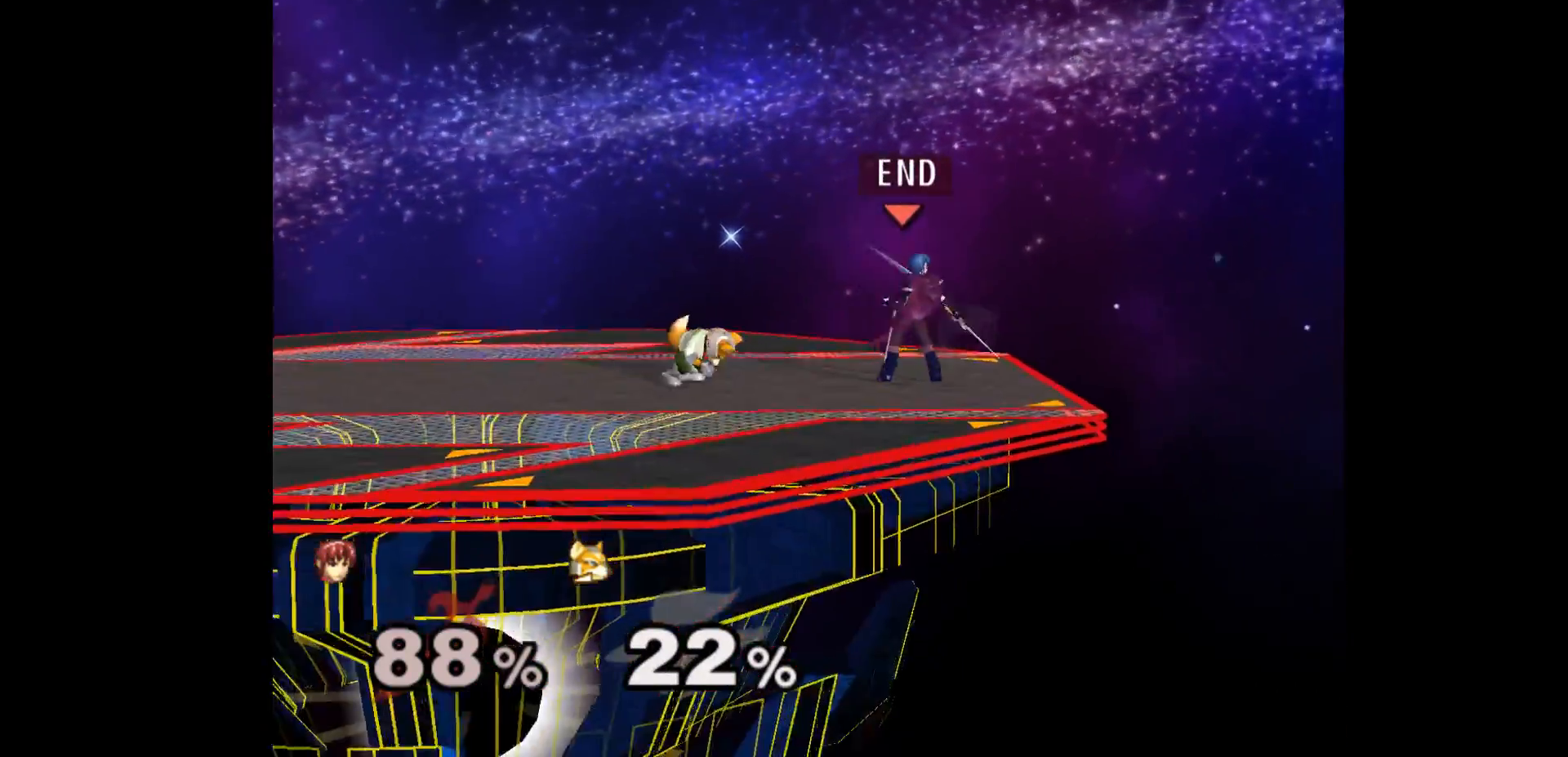
{"buttons": ["L1"], "left_stick": "center", "events": [[183, "left_stick", "center"]]}
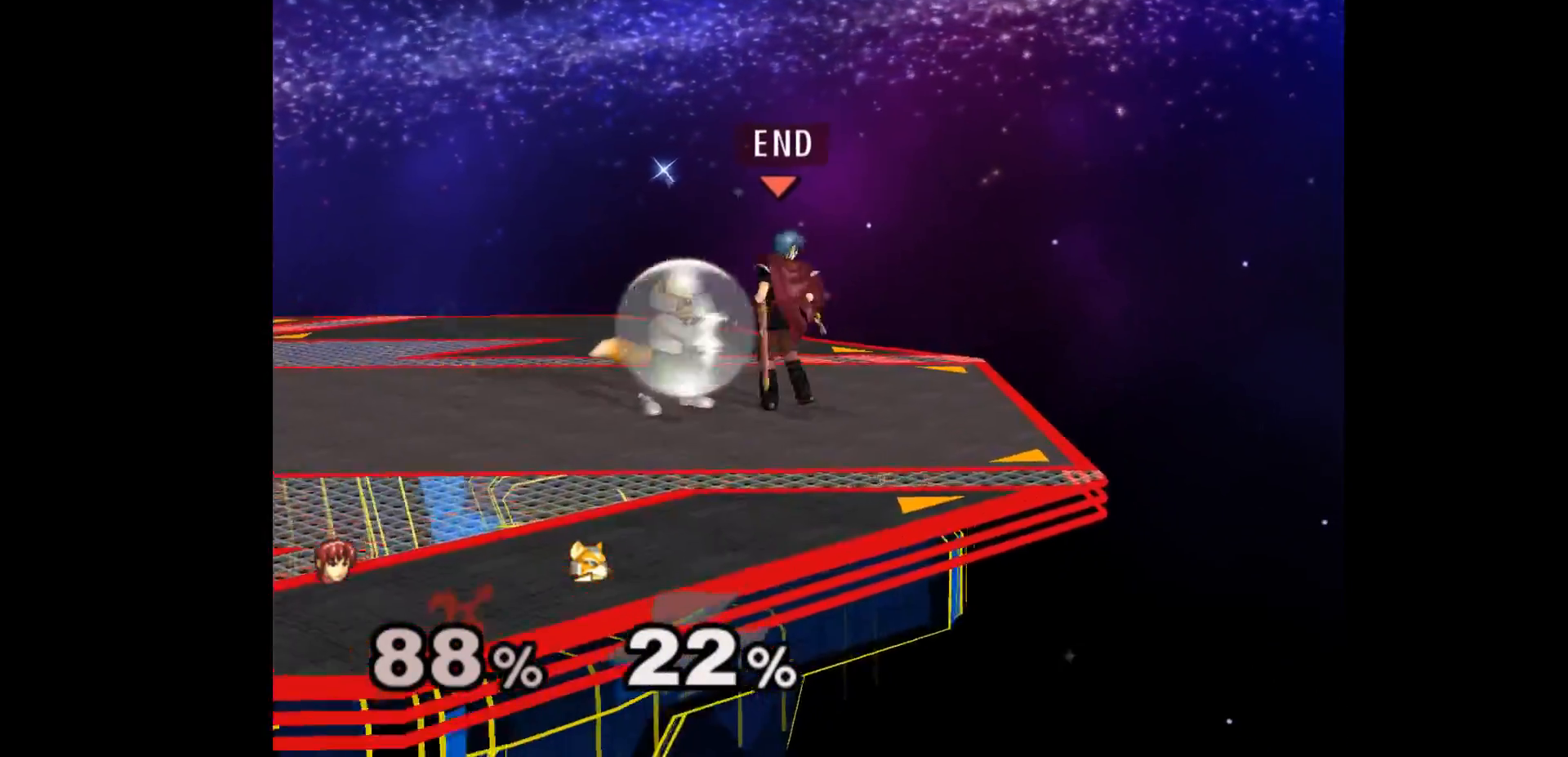
{"buttons": ["L1"], "left_stick": "up-left", "events": [[500, "left_stick", "up-left"]]}
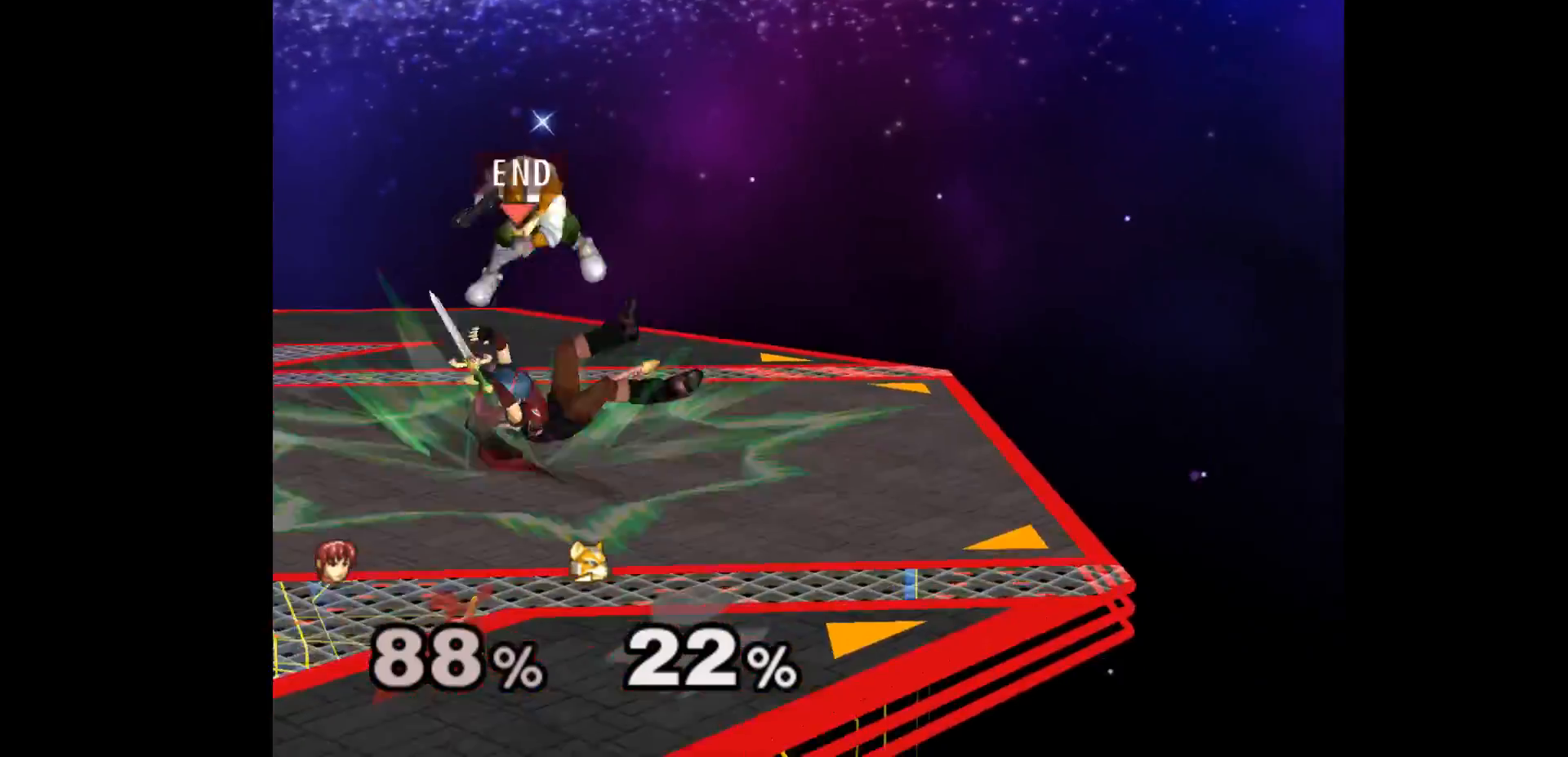
{"buttons": [], "left_stick": "left", "events": [[17, "L1", "up"], [83, "left_stick", "down-left"], [133, "L1", "down"], [183, "left_stick", "left"], [267, "L1", "up"]]}
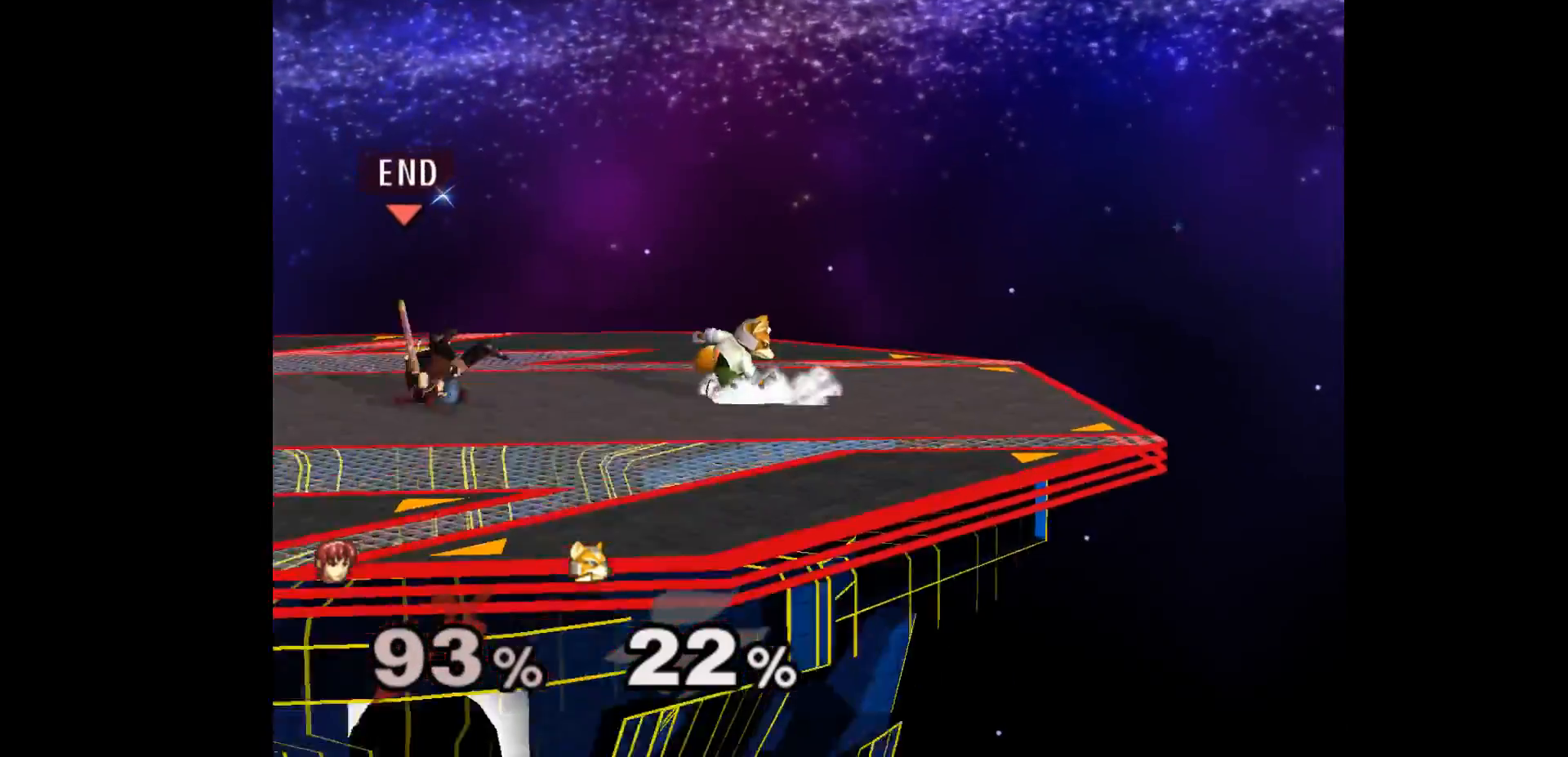
{"buttons": [], "left_stick": "down", "events": [[50, "left_stick", "center"], [333, "left_stick", "up"], [400, "left_stick", "down"]]}
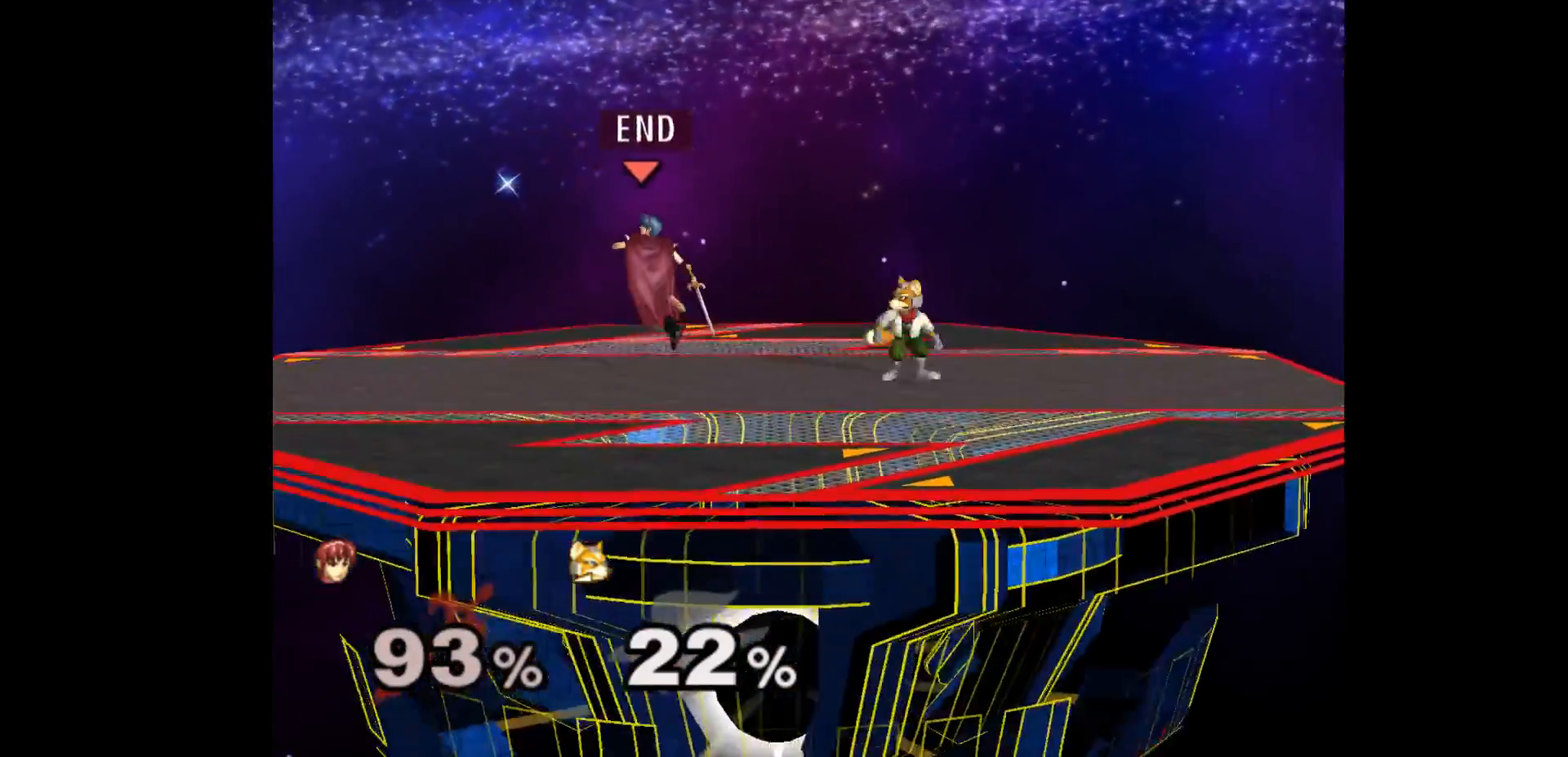
{"buttons": [], "left_stick": "down", "events": [[50, "left_stick", "right"], [350, "A", "down"], [350, "Z", "down"], [417, "left_stick", "down"], [450, "Z", "up"], [467, "A", "up"]]}
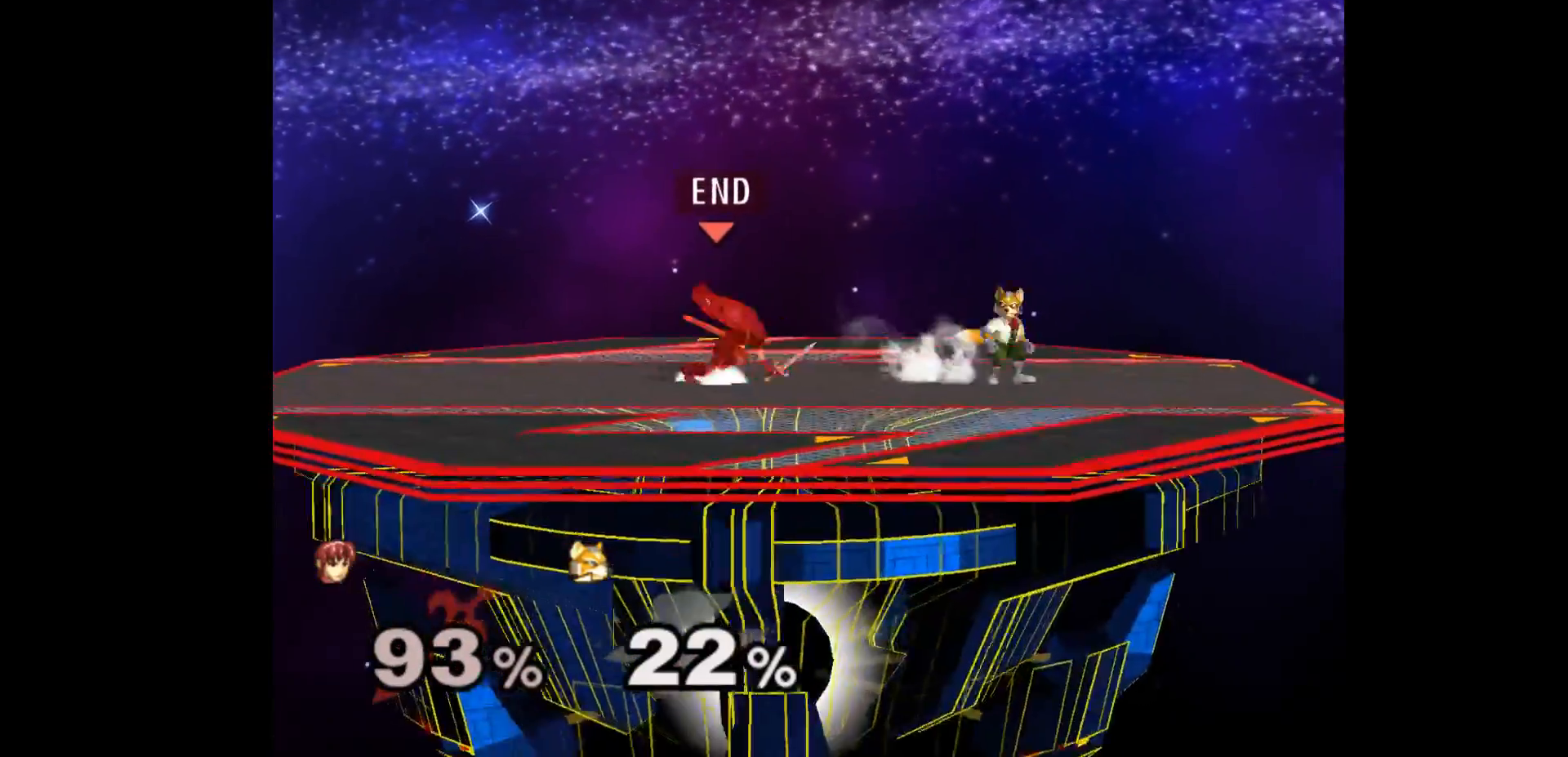
{"buttons": [], "left_stick": "center", "events": [[17, "A", "down"], [17, "Z", "down"], [17, "left_stick", "left"], [133, "Z", "up"], [133, "left_stick", "center"], [150, "A", "up"], [267, "left_stick", "left"], [400, "left_stick", "center"]]}
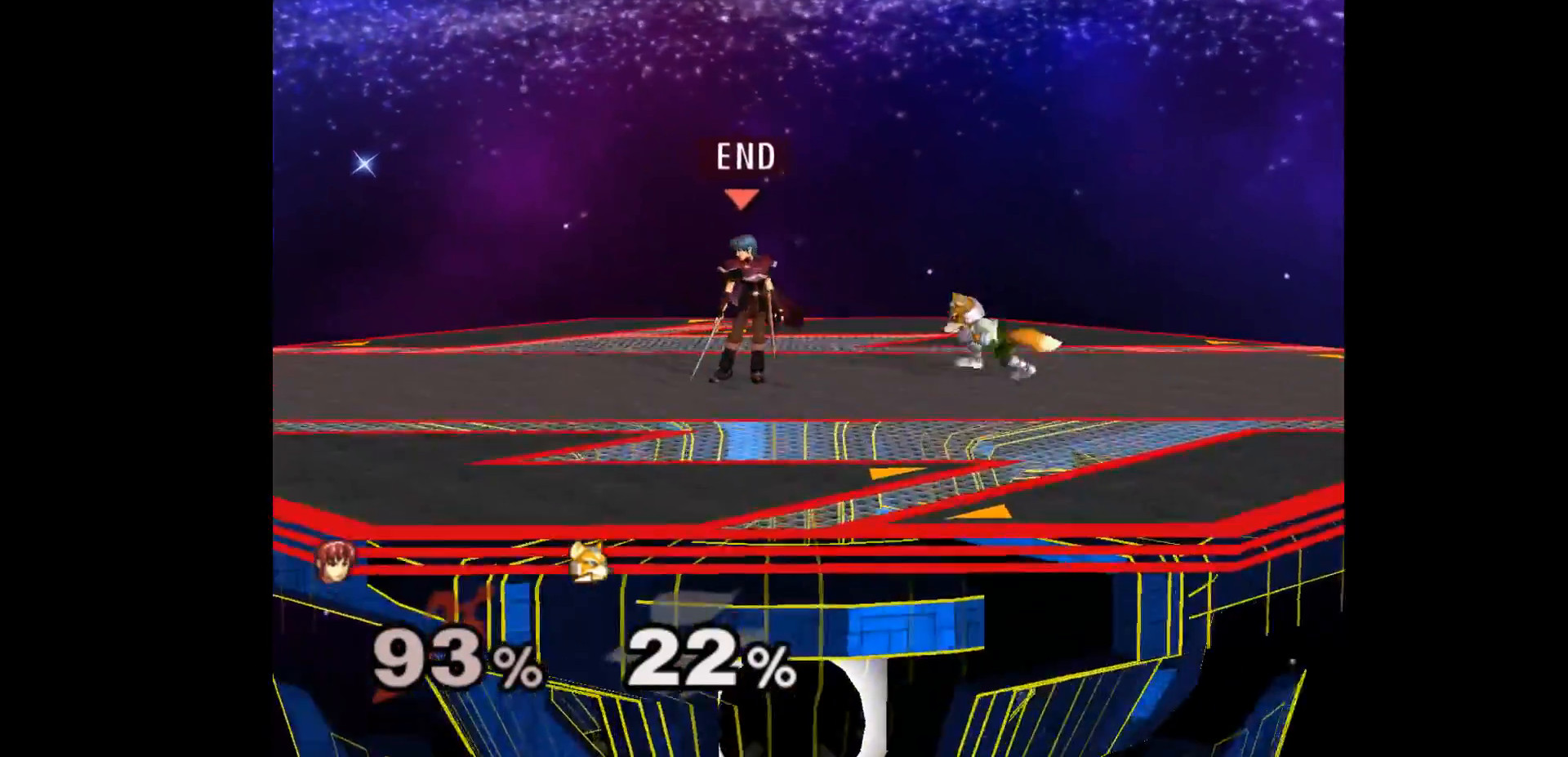
{"buttons": [], "left_stick": "down-left", "events": [[117, "left_stick", "up-left"], [217, "L1", "down"], [217, "left_stick", "down-left"], [333, "left_stick", "center"], [350, "L1", "up"], [450, "left_stick", "down-left"]]}
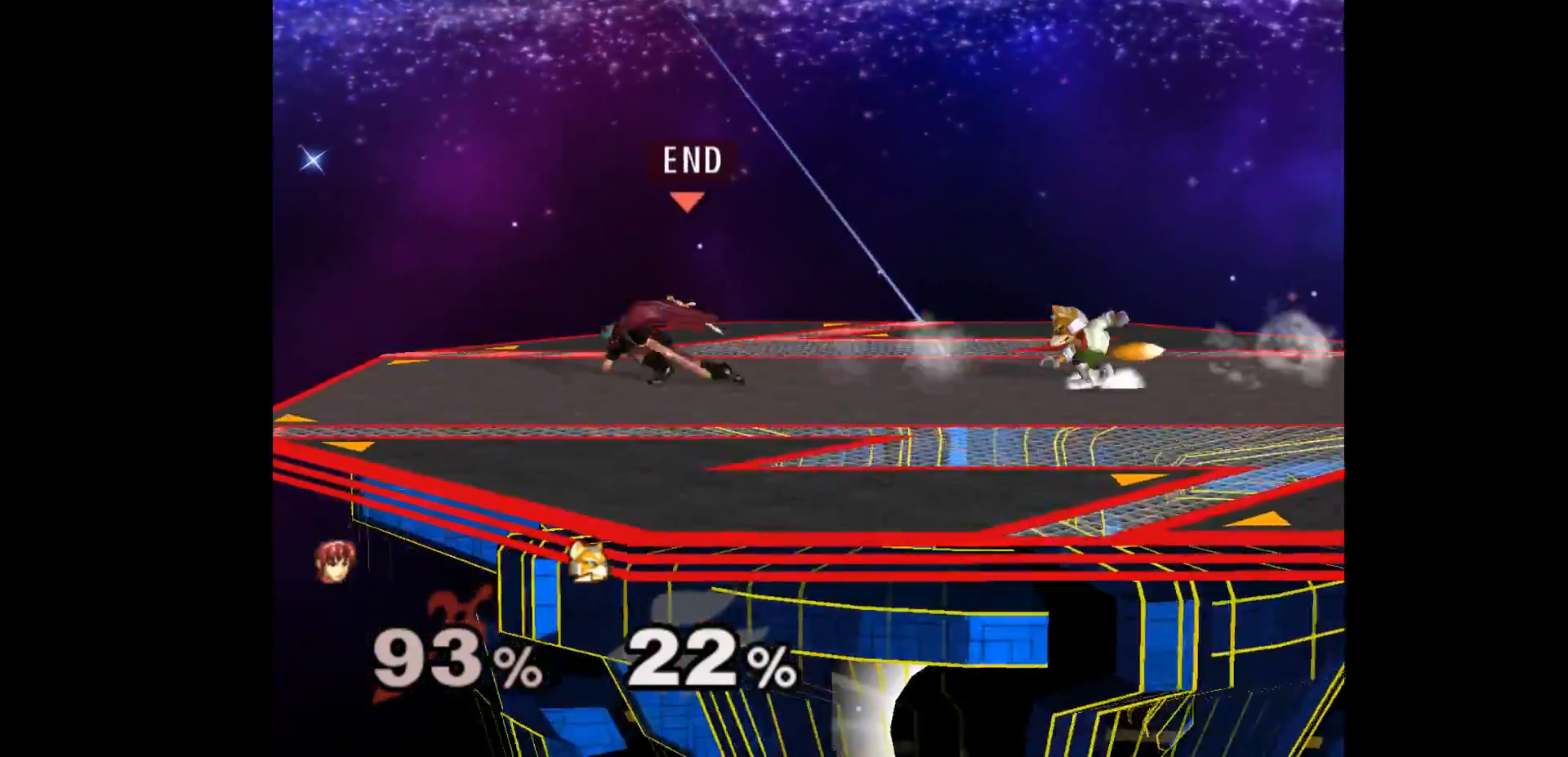
{"buttons": [], "left_stick": "right", "events": [[33, "left_stick", "right"], [133, "left_stick", "down"], [217, "left_stick", "left"], [367, "left_stick", "center"], [483, "left_stick", "right"]]}
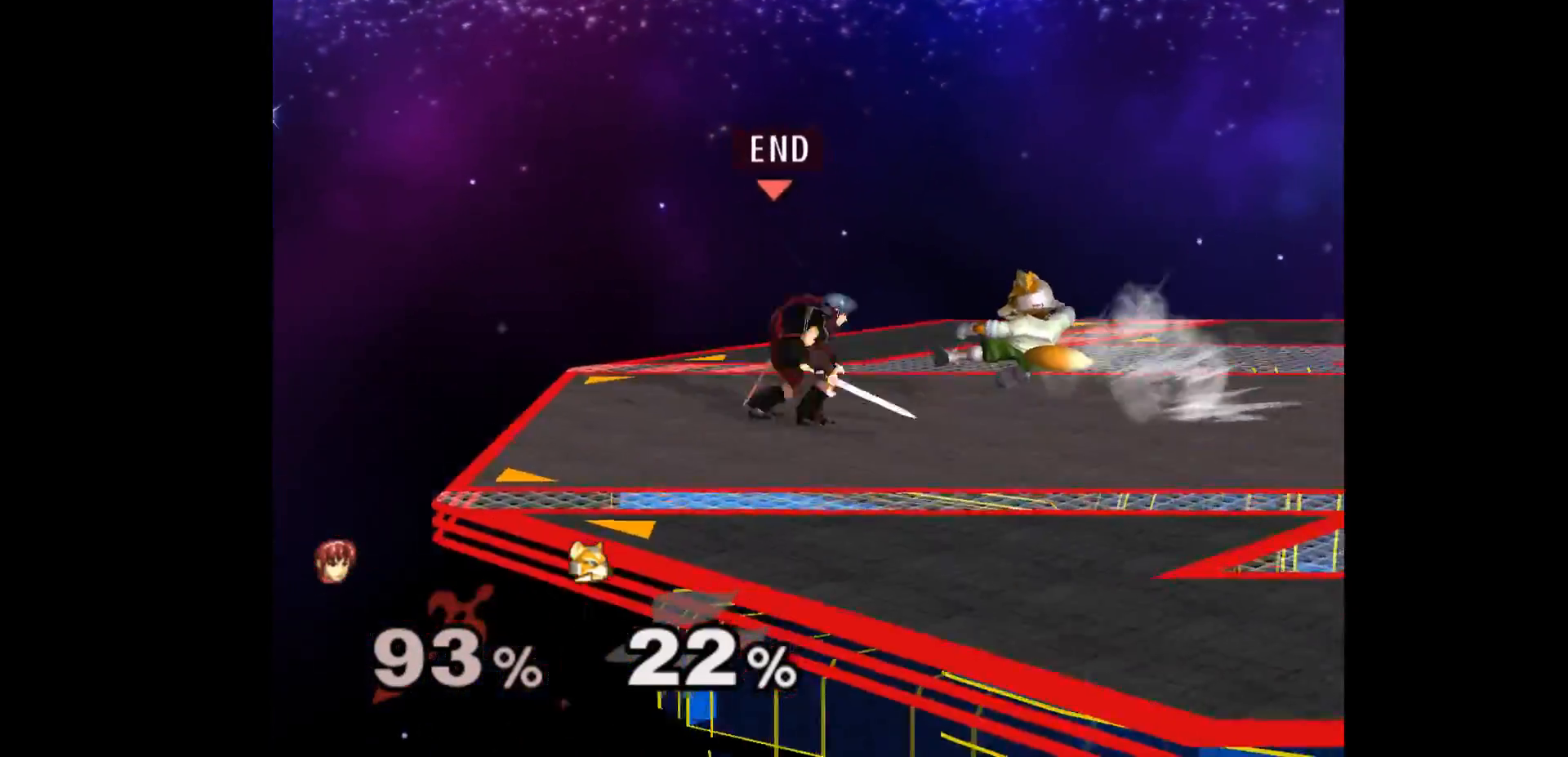
{"buttons": [], "left_stick": "down-left", "events": [[83, "left_stick", "up"], [117, "Z", "down"], [200, "Z", "up"], [233, "left_stick", "center"], [300, "left_stick", "up"], [383, "left_stick", "down-left"]]}
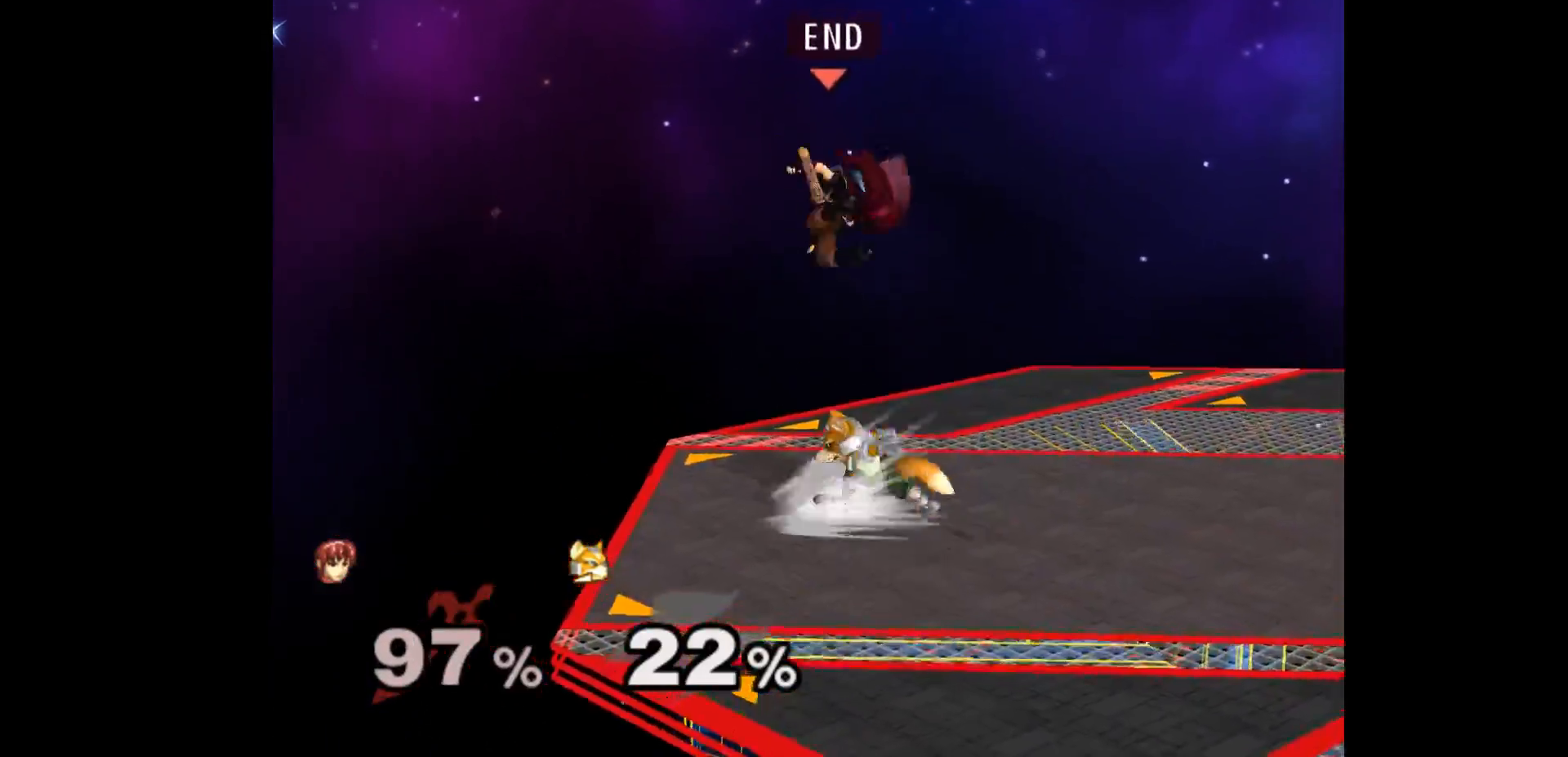
{"buttons": [], "left_stick": "up-right", "events": [[167, "left_stick", "up"], [267, "left_stick", "up-right"]]}
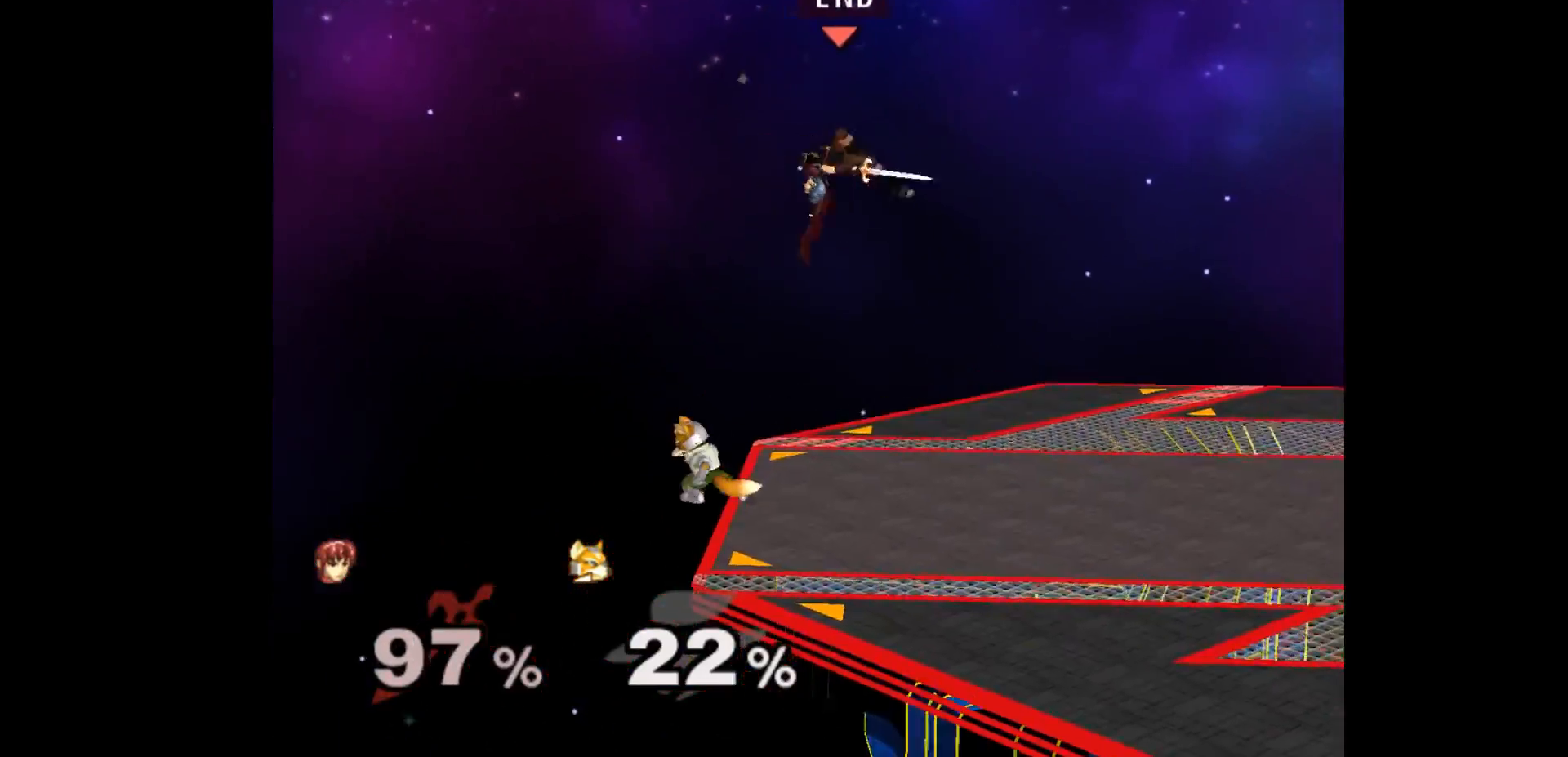
{"buttons": ["A"], "left_stick": "down-right", "events": [[83, "left_stick", "down"], [183, "A", "down"], [200, "Z", "down"], [217, "Z", "up"], [233, "Z", "down"], [283, "Z", "up"], [317, "A", "up"], [333, "left_stick", "right"], [367, "A", "down"], [383, "Z", "down"], [450, "Z", "up"], [450, "left_stick", "down-right"]]}
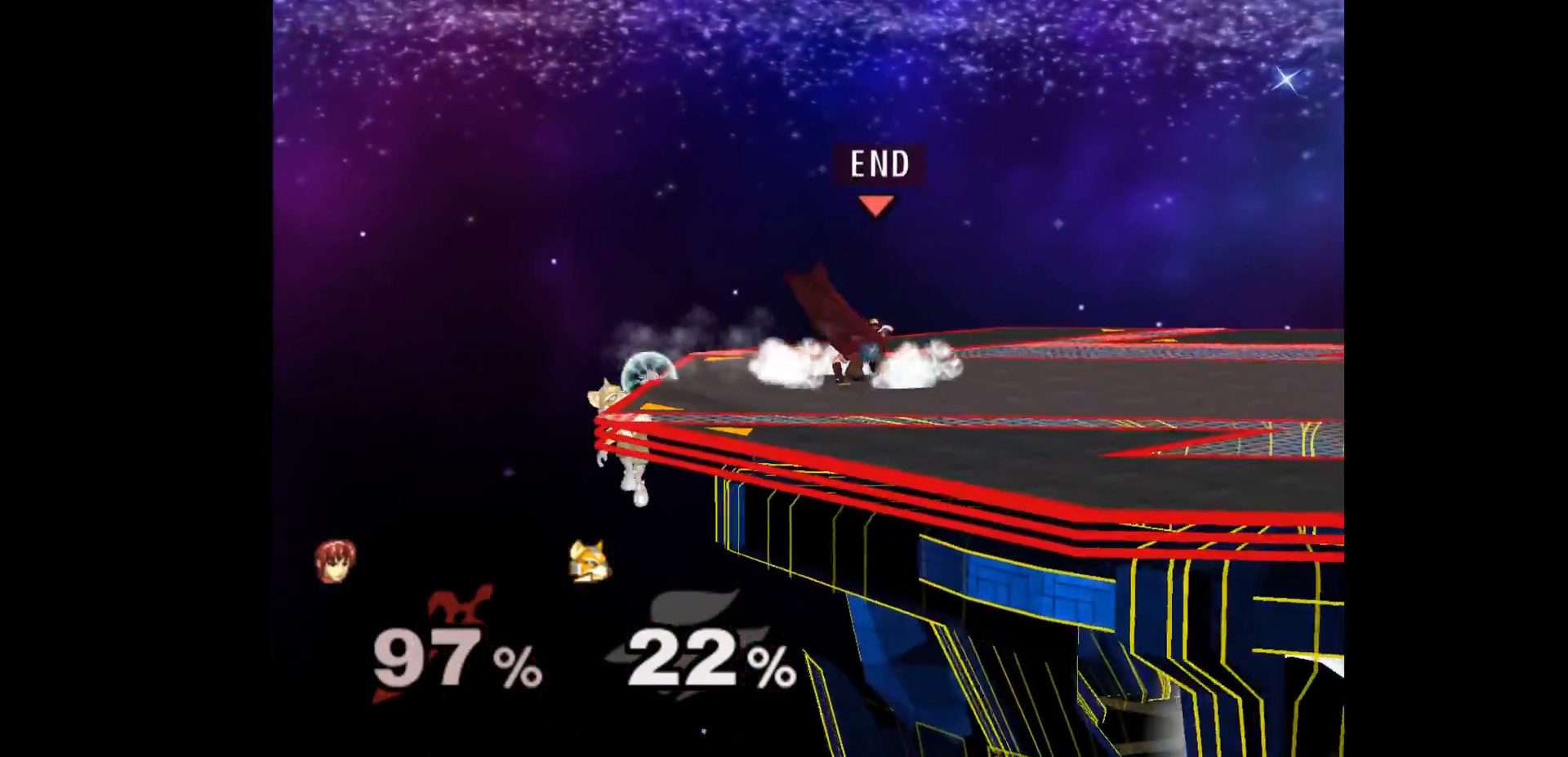
{"buttons": [], "left_stick": "up", "events": [[33, "Z", "down"], [50, "left_stick", "center"], [83, "Z", "up"], [100, "A", "up"], [200, "left_stick", "right"], [317, "left_stick", "left"], [467, "left_stick", "up"]]}
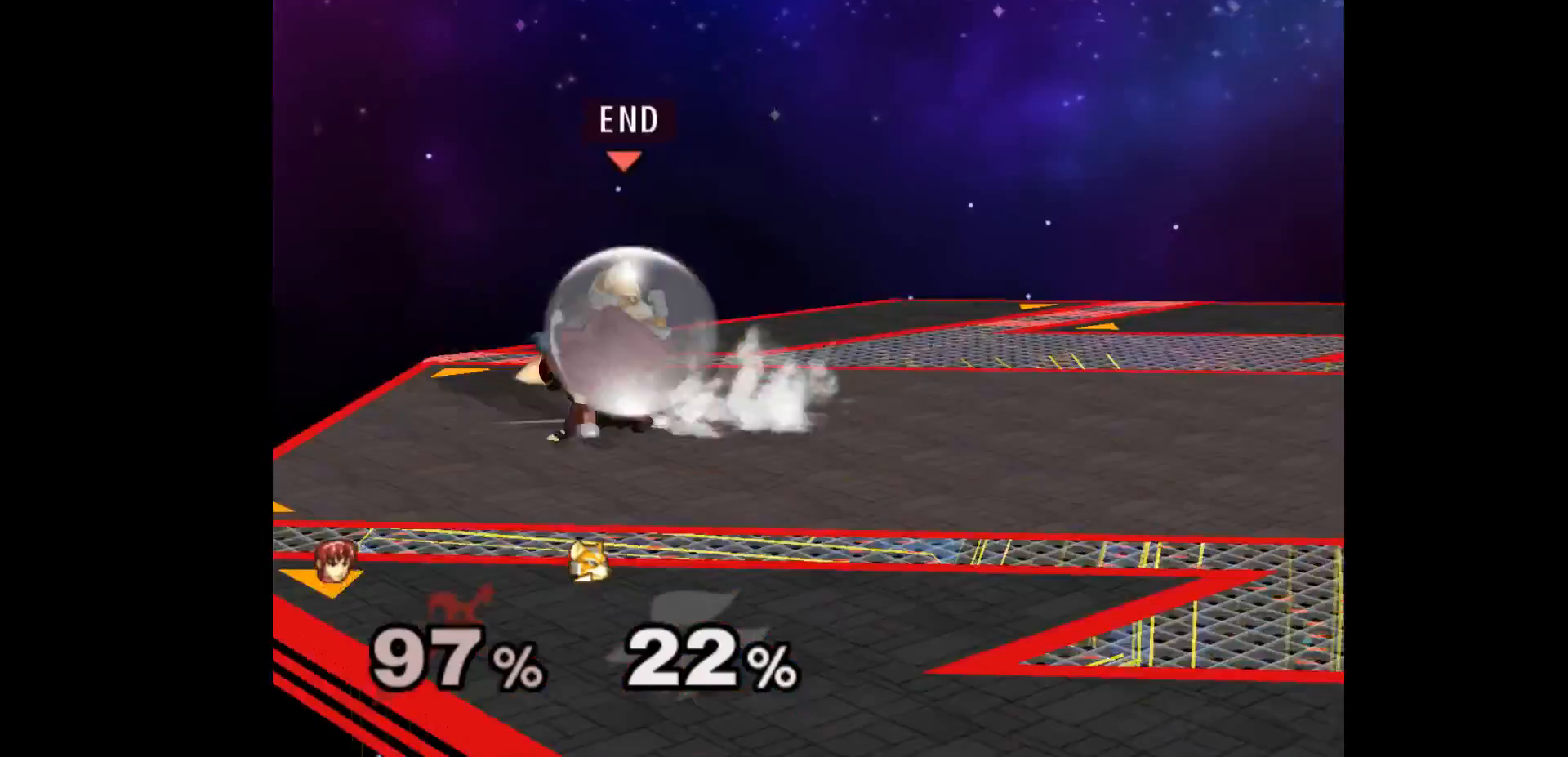
{"buttons": ["L1"], "left_stick": "center", "events": [[50, "L1", "down"], [67, "left_stick", "down-right"], [300, "left_stick", "center"]]}
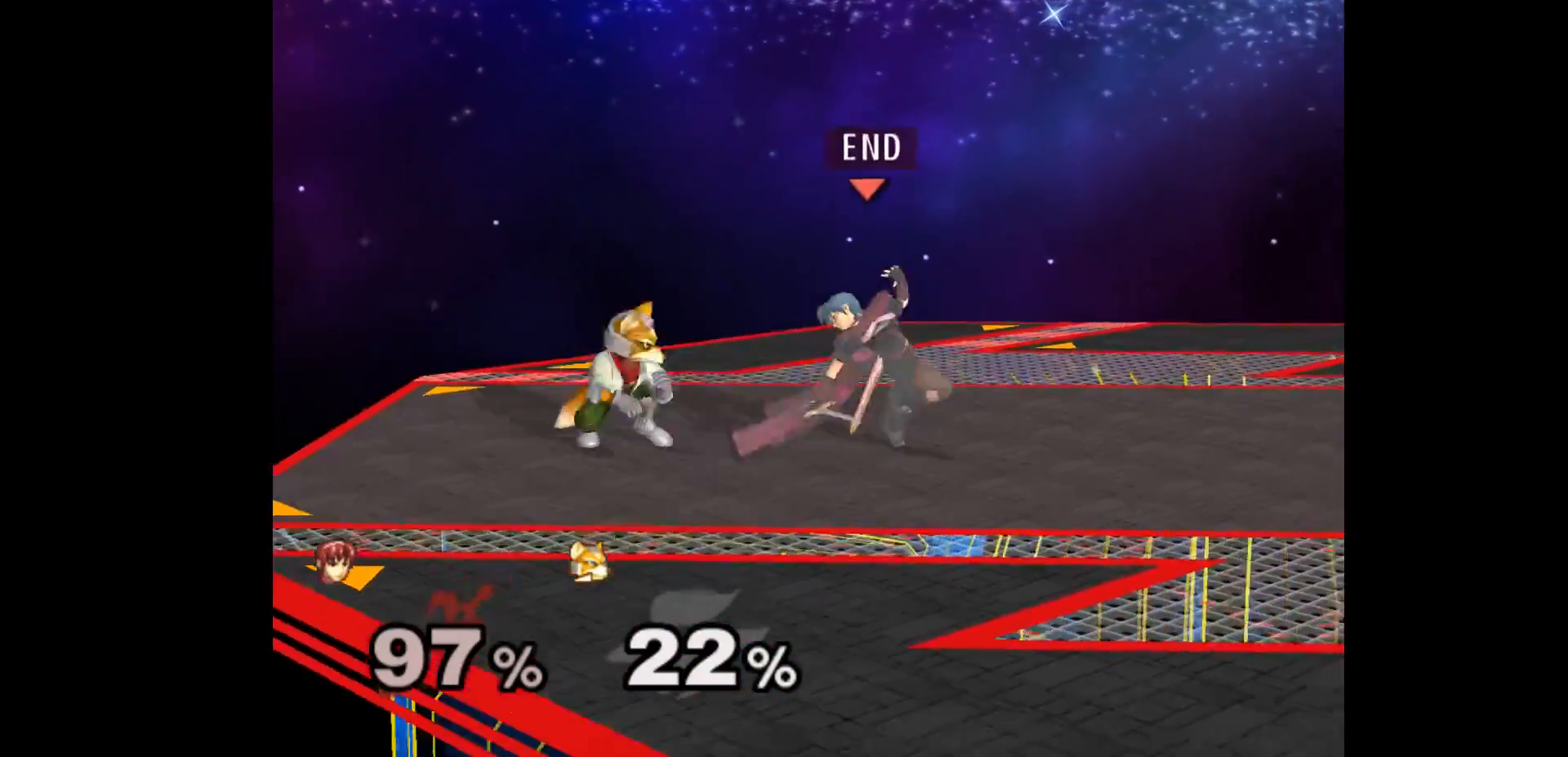
{"buttons": ["L1"], "left_stick": "center", "events": [[317, "R1", "down"], [367, "R1", "up"]]}
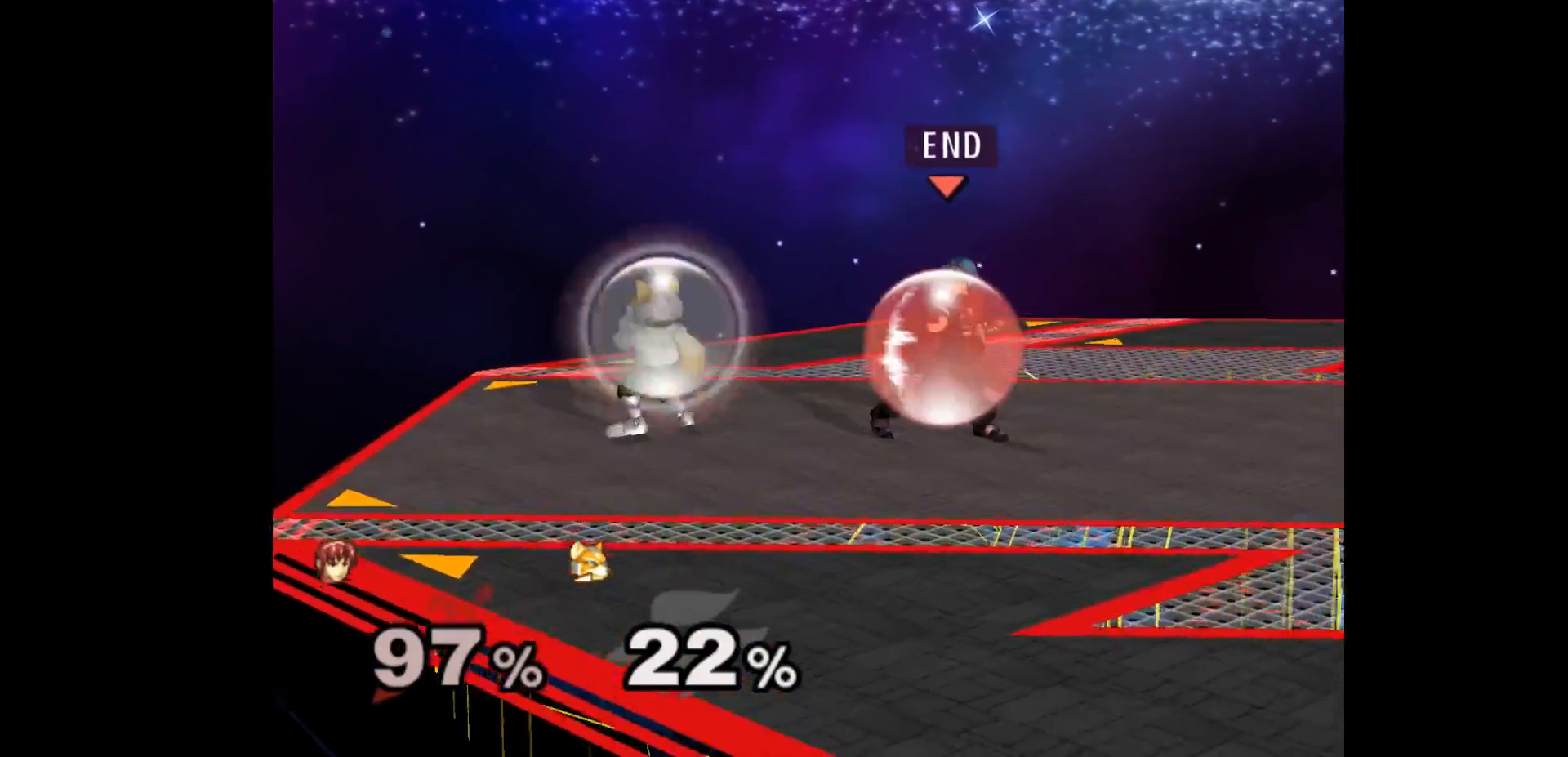
{"buttons": ["A"], "left_stick": "right", "events": [[333, "L1", "up"], [333, "left_stick", "up-left"], [417, "A", "down"], [500, "left_stick", "right"]]}
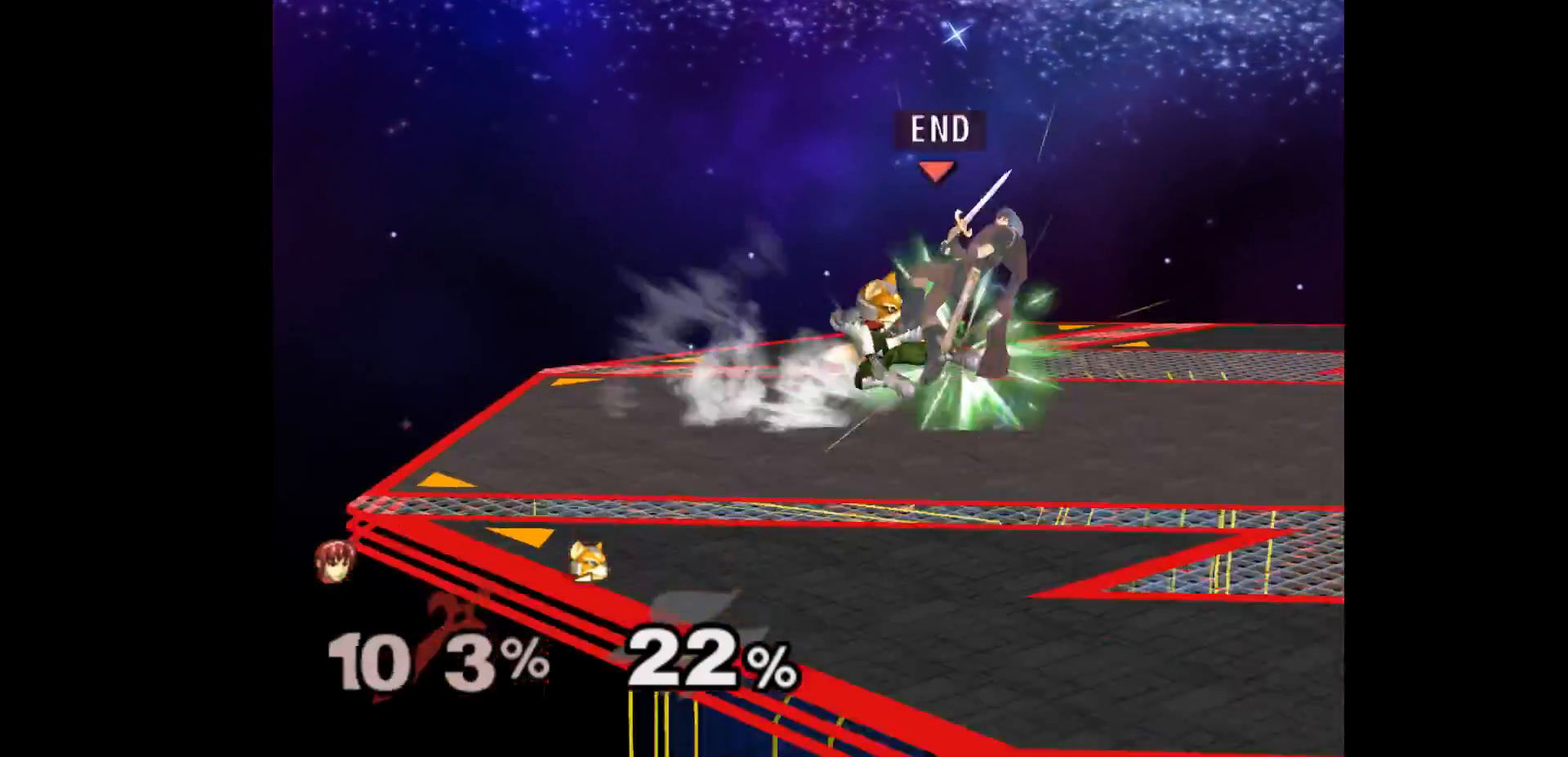
{"buttons": [], "left_stick": "right", "events": [[17, "A", "up"]]}
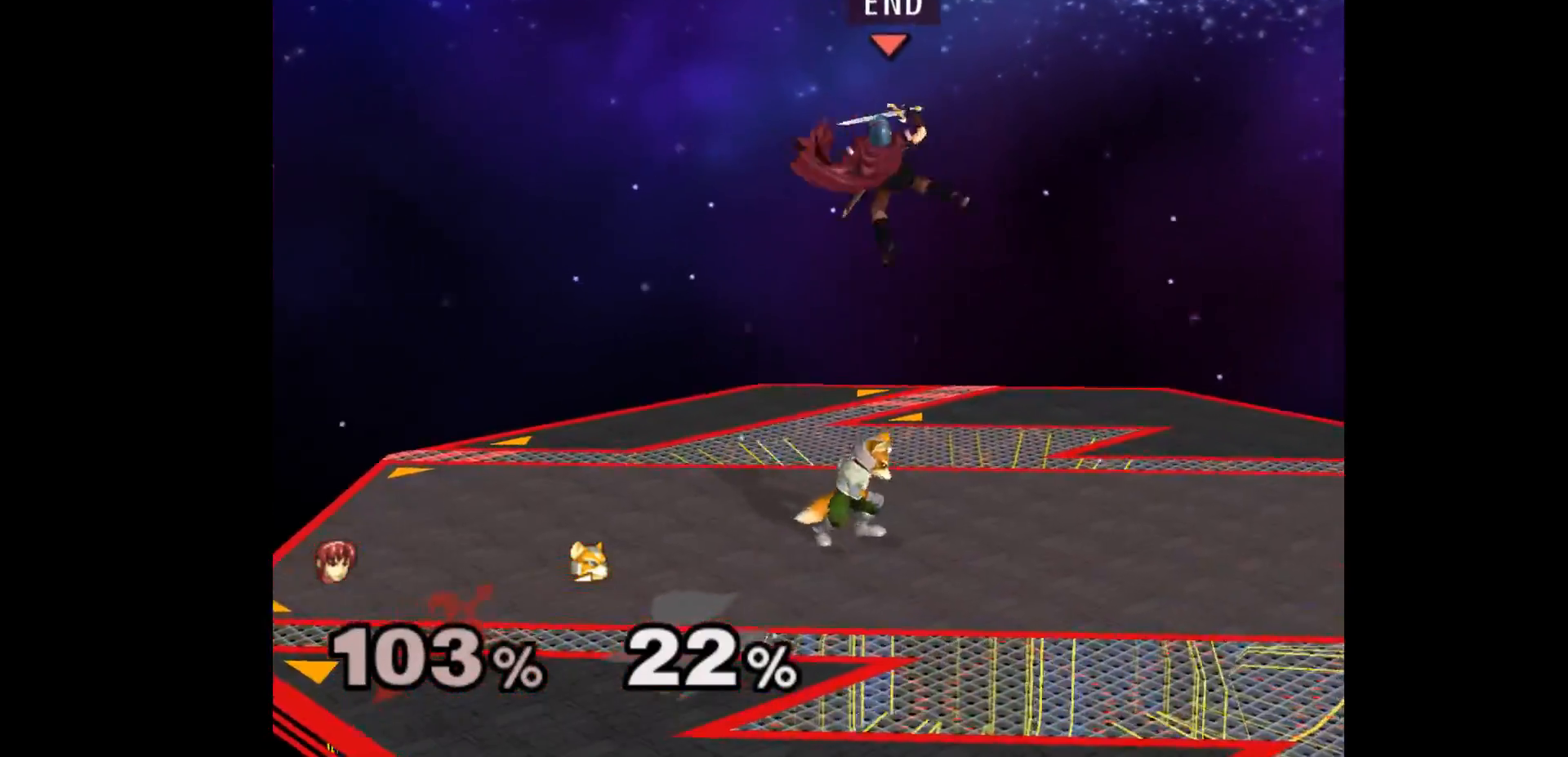
{"buttons": [], "left_stick": "up-right", "events": [[83, "left_stick", "center"], [133, "left_stick", "up-left"], [300, "left_stick", "up-right"]]}
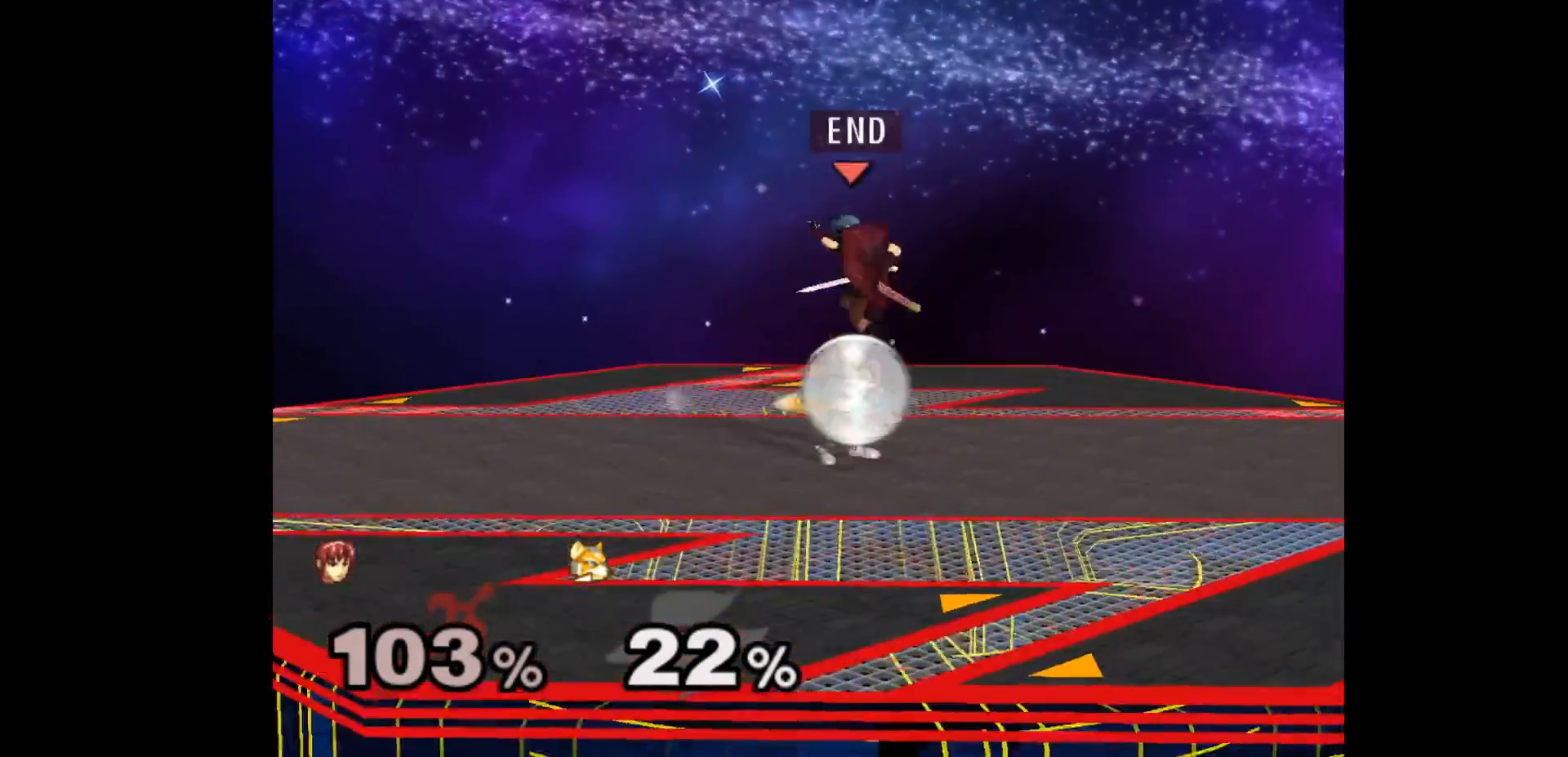
{"buttons": [], "left_stick": "left", "events": [[167, "left_stick", "center"], [367, "left_stick", "left"]]}
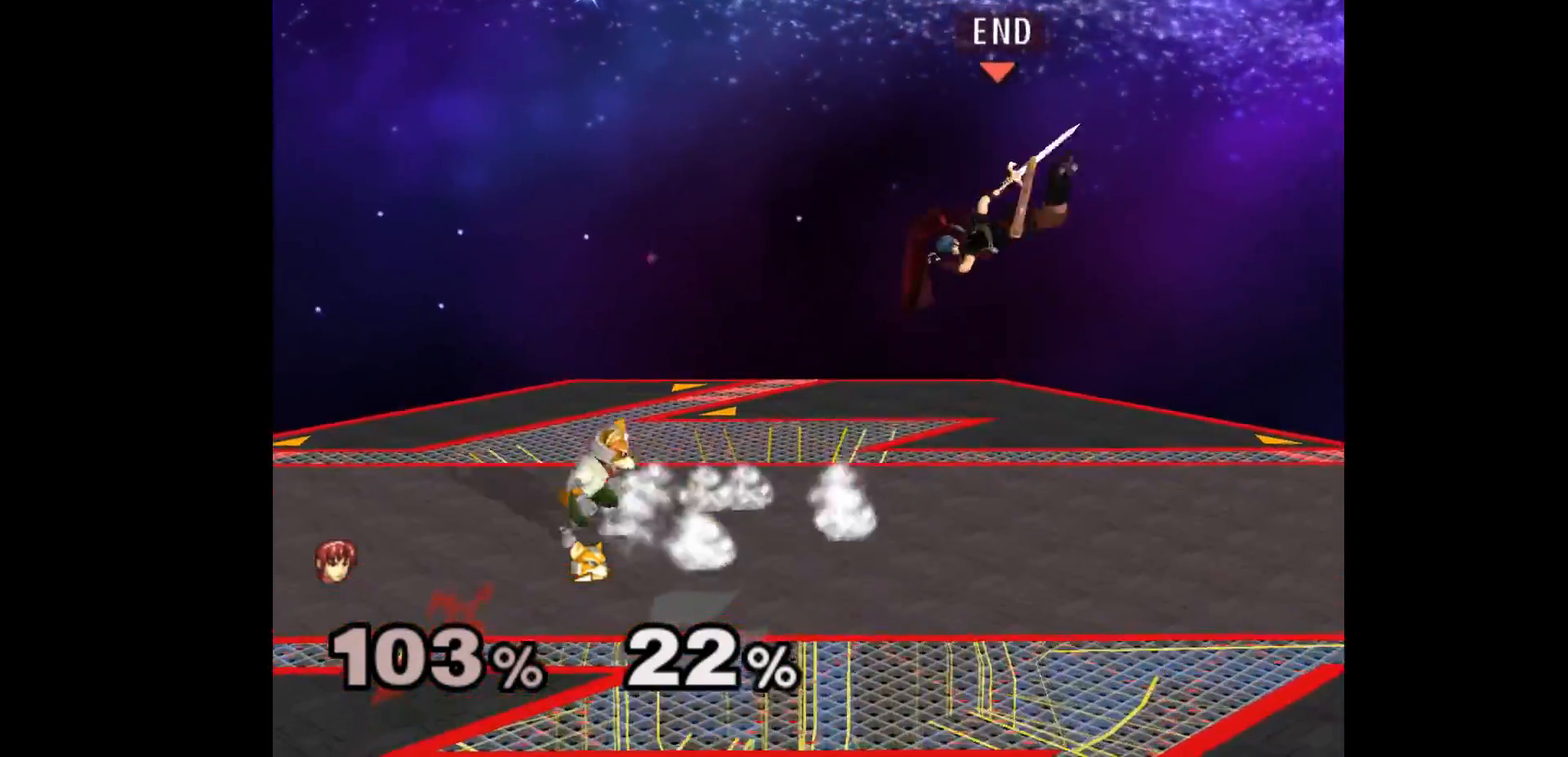
{"buttons": [], "left_stick": "down", "events": [[283, "A", "down"], [283, "Z", "down"], [367, "Z", "up"], [383, "A", "up"], [450, "A", "down"], [450, "left_stick", "down"], [500, "A", "up"]]}